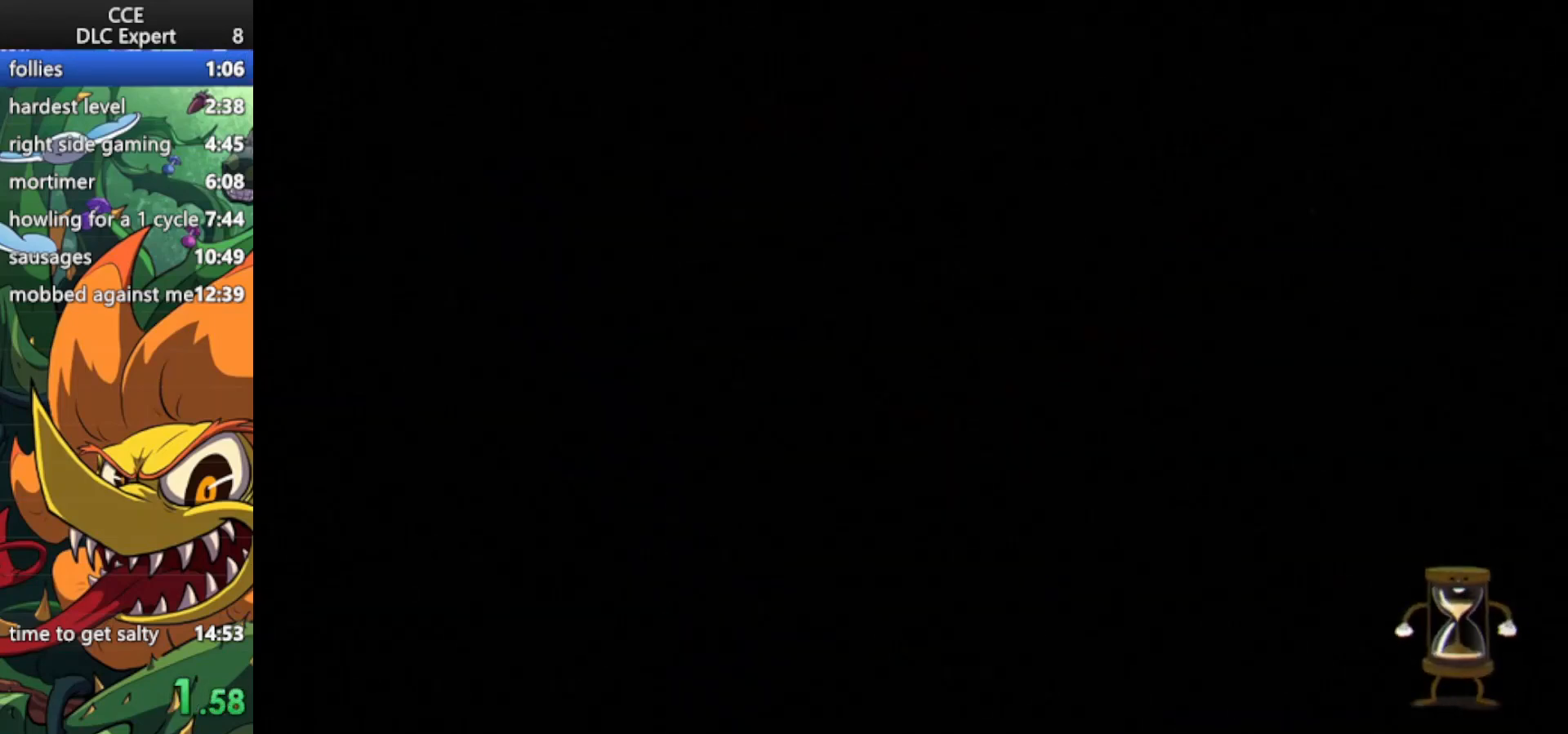
Gameplay with keyboard; each line is a JSON object with the keys held at the frame after it. "events" lists presses ("down") and releases ("up") of "dash", "down", "ex", "jump", "left", "lock", "right", "shoot", "up" and "weapon" between this image and that frame as [ms after this image, input, new state], when the widget could be followed in between. No other keys are recorded. Mouse input is not recorded. Key names are as the overlay labels them; some are game actions (e.g. jump) rather than physical keys.
{"keys": ["jump"], "events": [[267, "jump", "down"], [400, "dash", "down"], [400, "jump", "up"], [467, "jump", "down"], [500, "dash", "up"]]}
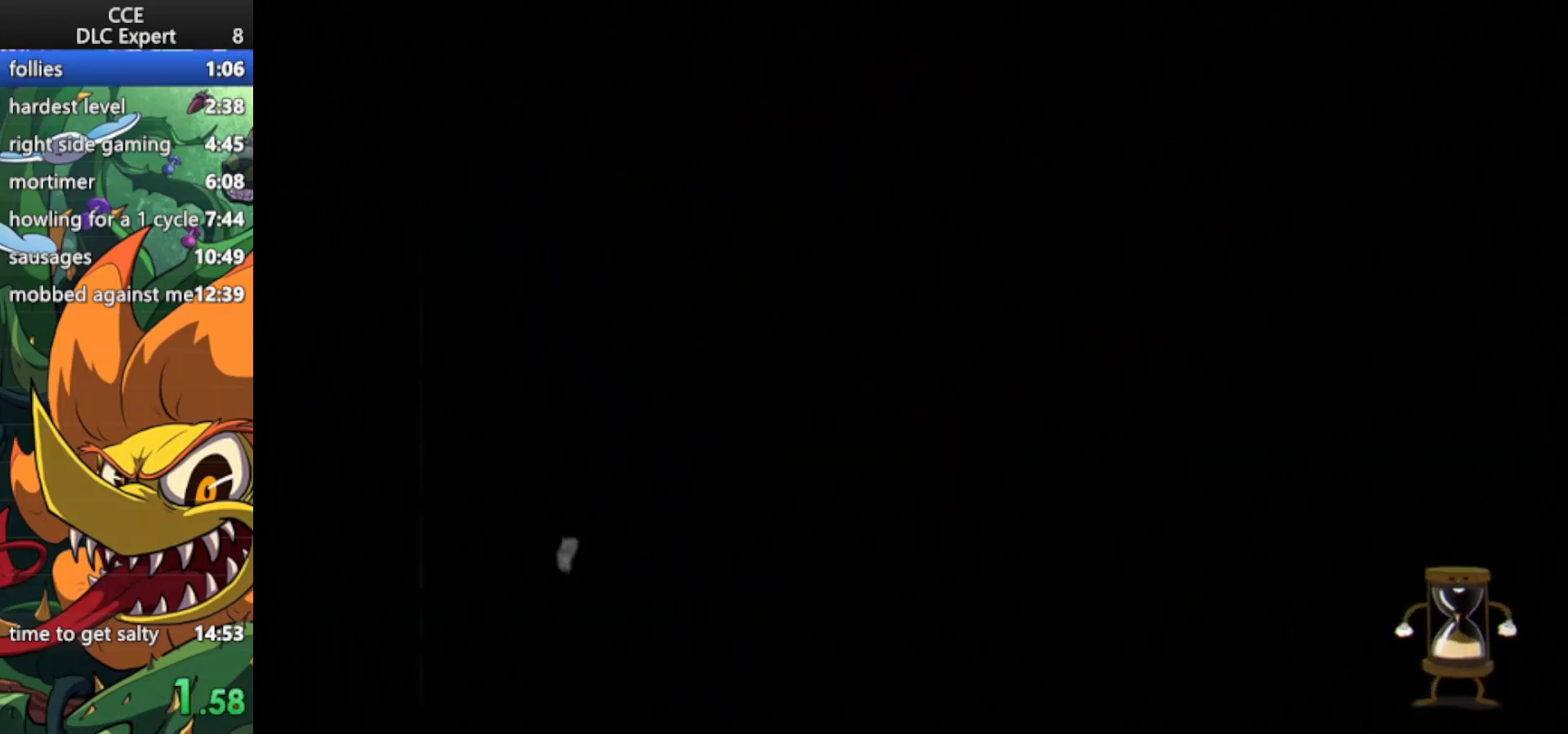
{"keys": ["dash"], "events": [[67, "jump", "up"], [100, "dash", "down"], [200, "dash", "up"], [200, "jump", "down"], [300, "dash", "down"], [300, "jump", "up"], [367, "dash", "up"], [367, "jump", "down"], [467, "dash", "down"], [467, "jump", "up"]]}
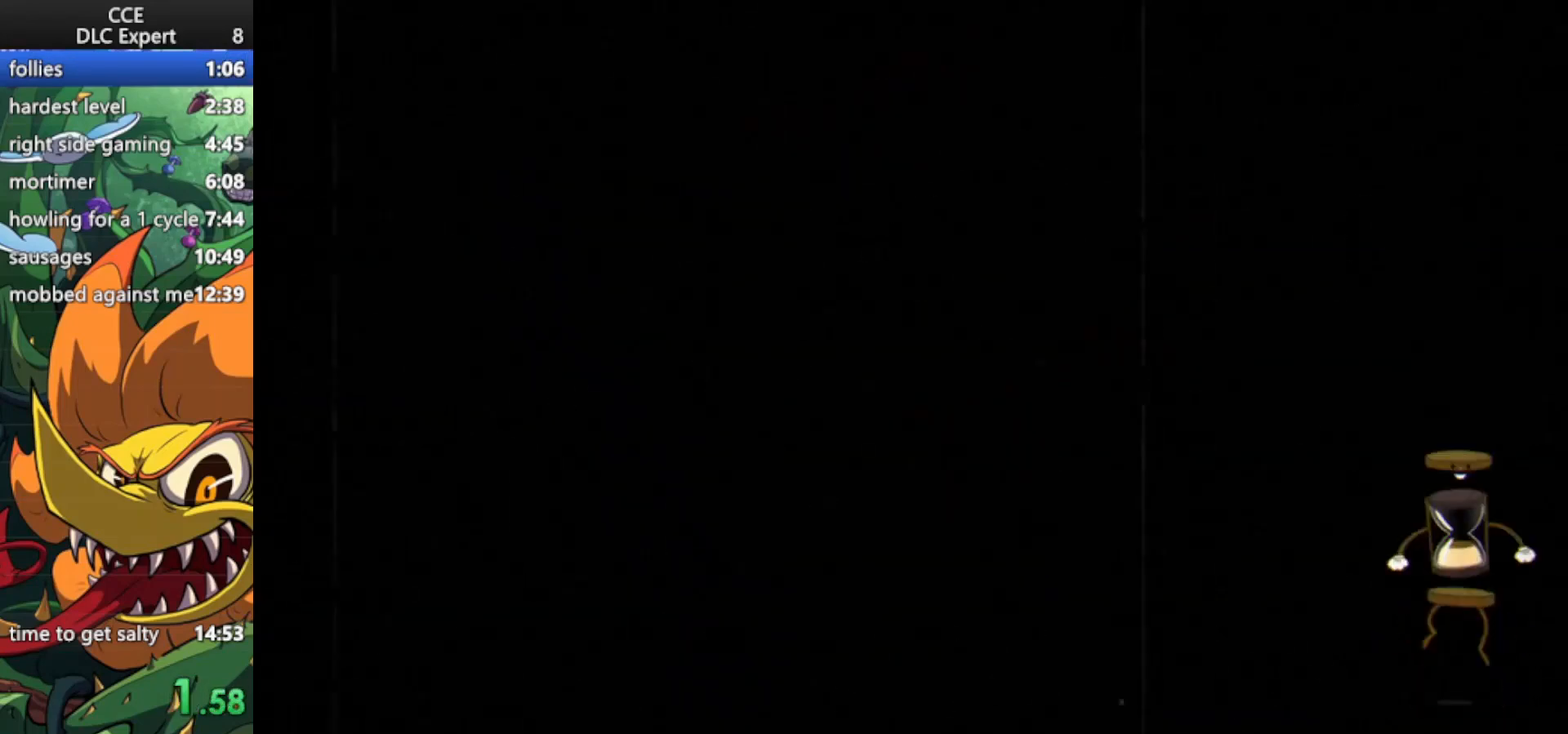
{"keys": ["jump"], "events": [[67, "dash", "up"], [67, "jump", "down"], [167, "dash", "down"], [167, "jump", "up"], [267, "dash", "up"], [267, "jump", "down"], [333, "dash", "down"], [333, "jump", "up"], [433, "dash", "up"], [433, "jump", "down"]]}
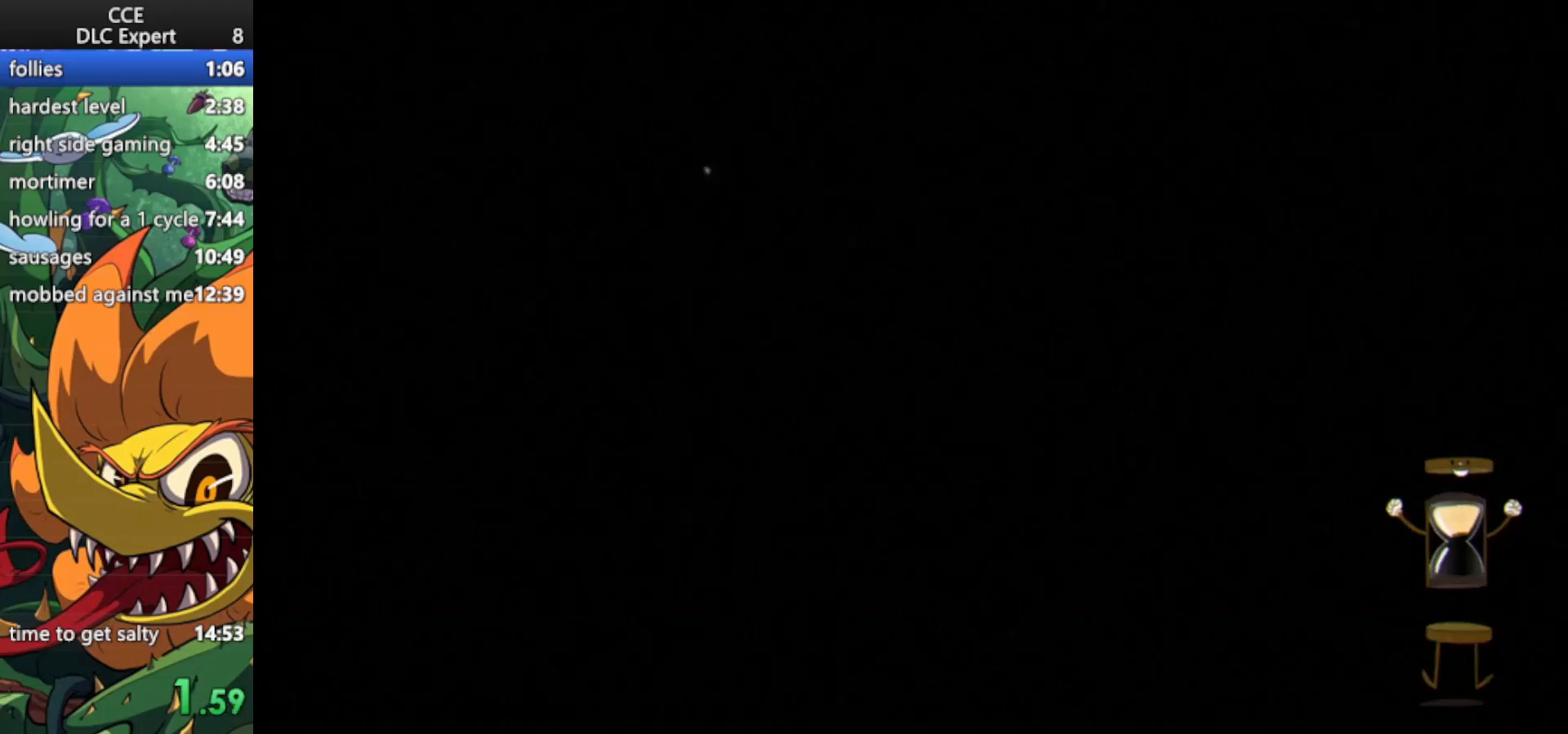
{"keys": [], "events": [[33, "dash", "down"], [33, "jump", "up"], [133, "dash", "up"], [167, "jump", "down"], [233, "jump", "up"], [267, "dash", "down"], [367, "dash", "up"], [367, "jump", "down"], [467, "dash", "down"], [467, "jump", "up"], [500, "dash", "up"]]}
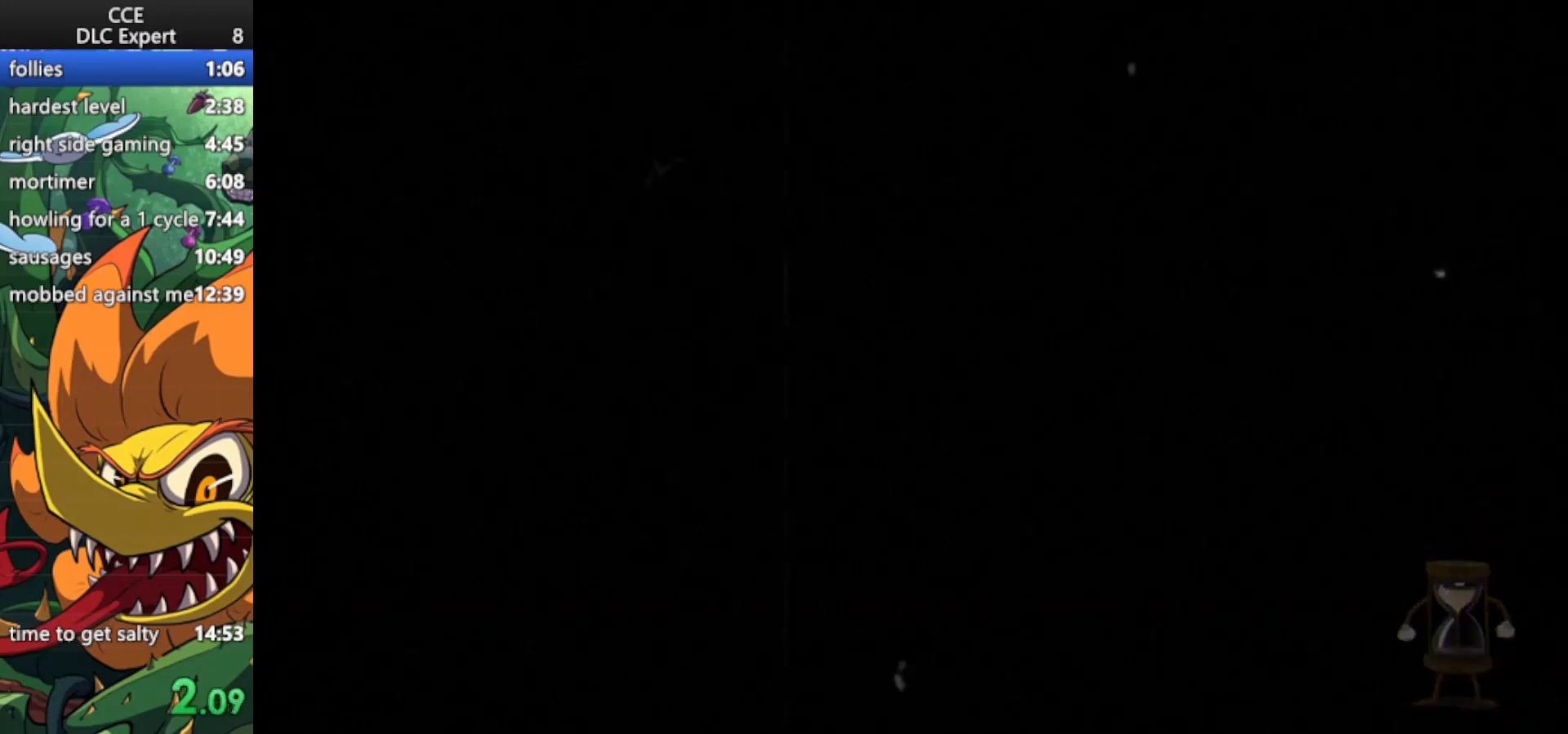
{"keys": ["jump"], "events": [[67, "jump", "down"], [133, "dash", "down"], [133, "jump", "up"], [233, "dash", "up"], [233, "jump", "down"], [333, "dash", "down"], [333, "jump", "up"], [433, "dash", "up"], [433, "jump", "down"]]}
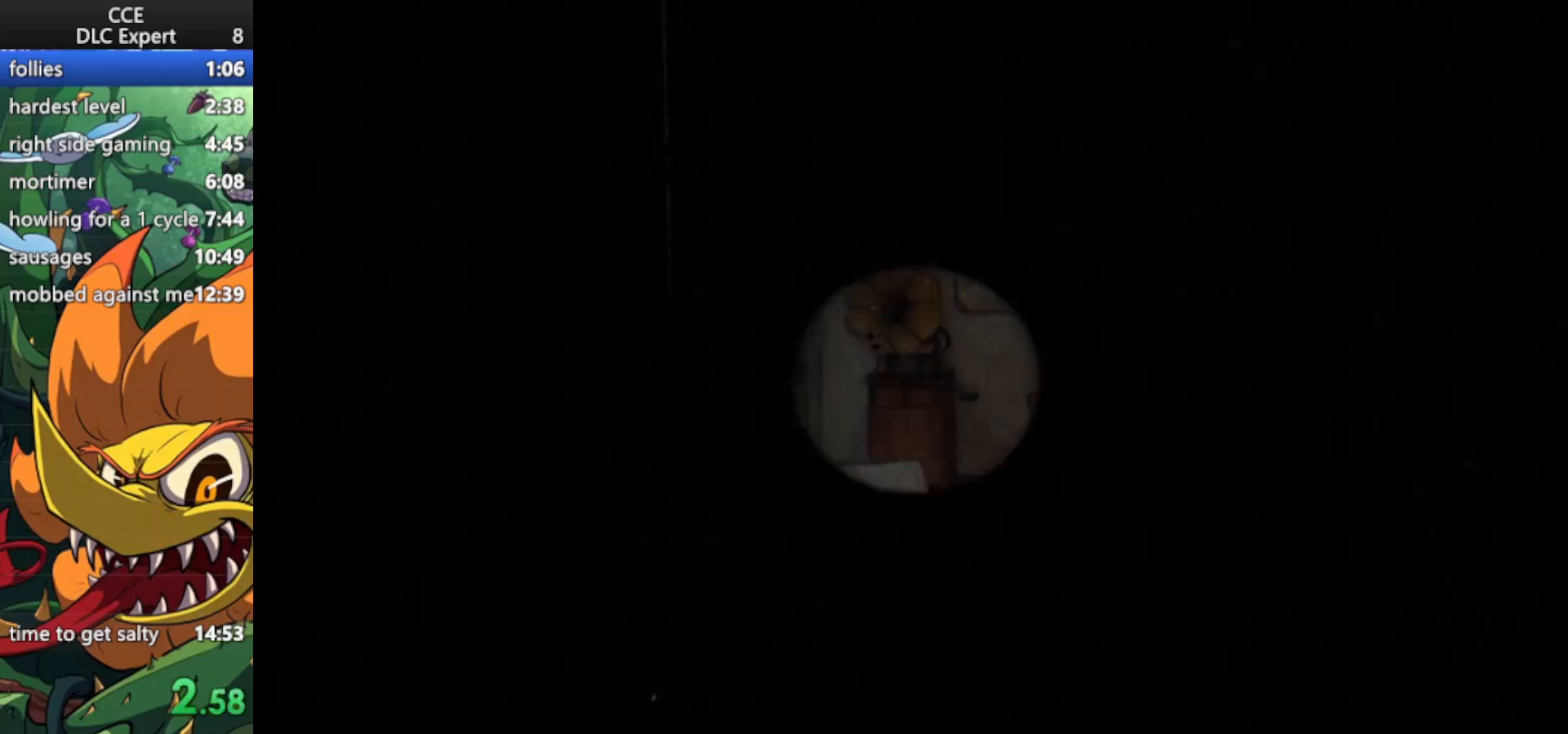
{"keys": [], "events": [[33, "dash", "down"], [33, "jump", "up"], [133, "dash", "up"], [133, "jump", "down"], [200, "dash", "down"], [200, "jump", "up"], [300, "dash", "up"], [333, "jump", "down"], [400, "jump", "up"], [433, "dash", "down"], [500, "dash", "up"]]}
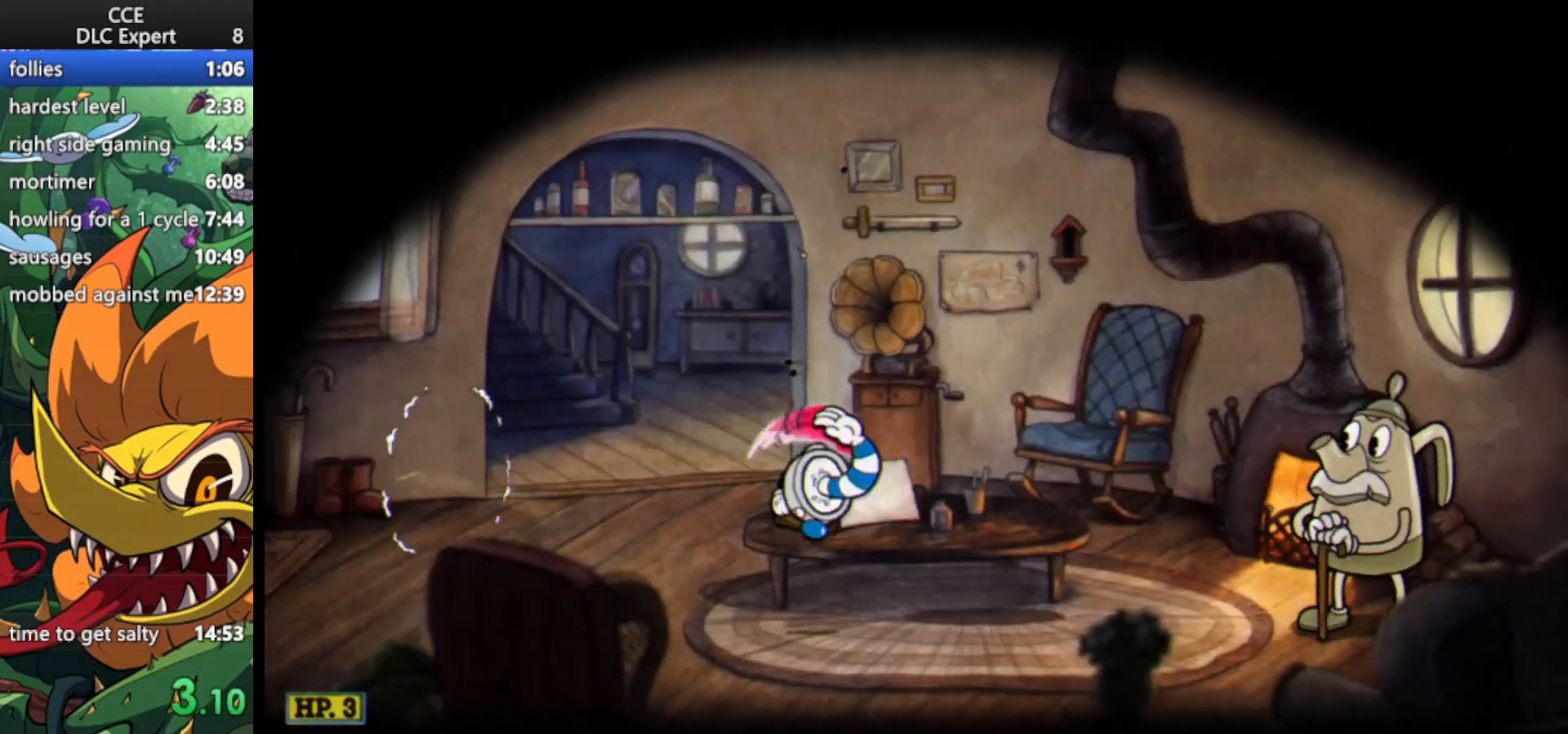
{"keys": ["dash"], "events": [[33, "jump", "down"], [100, "jump", "up"], [133, "dash", "down"], [167, "dash", "up"], [233, "jump", "down"], [267, "jump", "up"], [333, "dash", "down"], [400, "dash", "up"], [400, "jump", "down"], [500, "dash", "down"], [500, "jump", "up"]]}
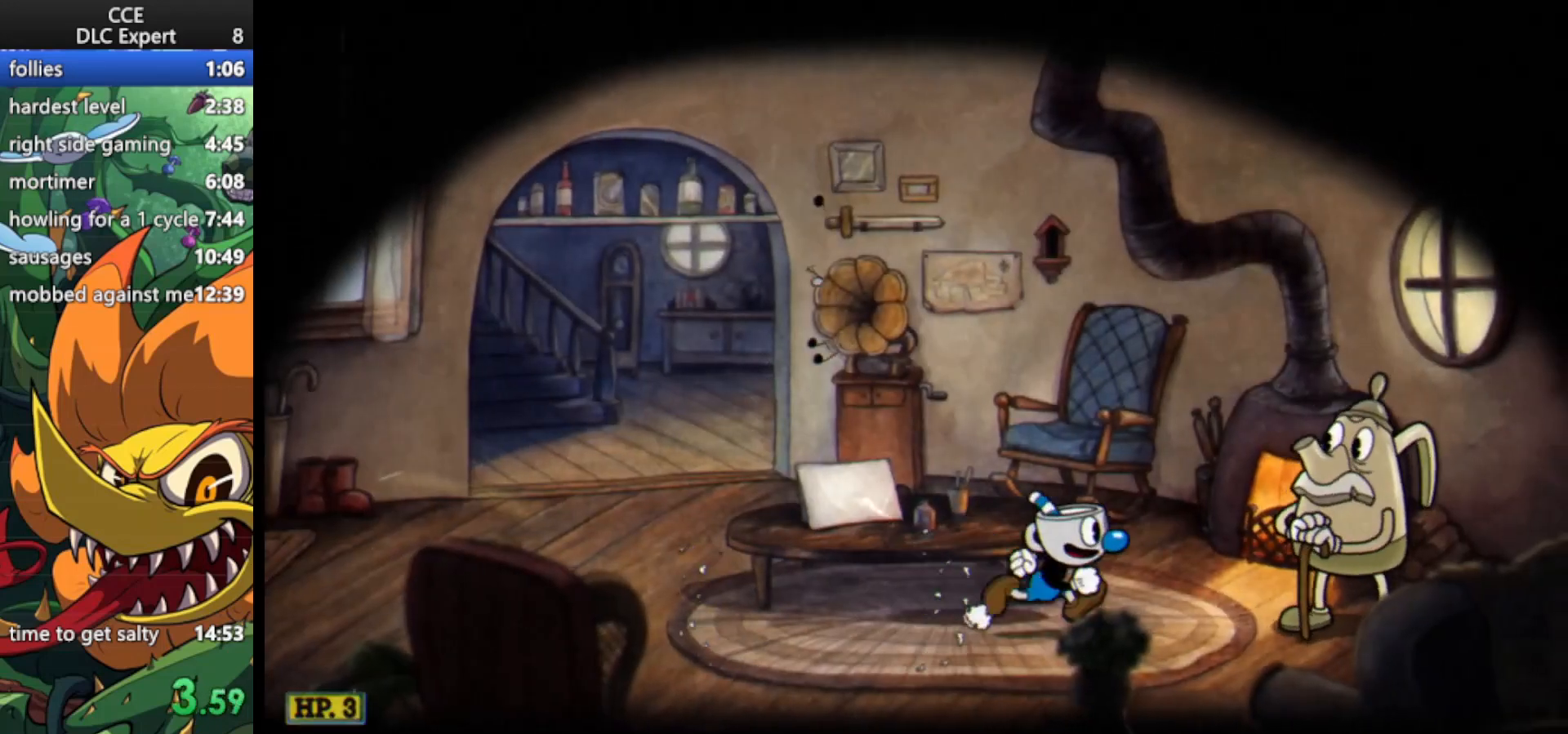
{"keys": ["jump"], "events": [[100, "dash", "up"], [100, "jump", "down"], [200, "dash", "down"], [200, "jump", "up"], [300, "dash", "up"], [300, "jump", "down"], [367, "jump", "up"], [433, "jump", "down"]]}
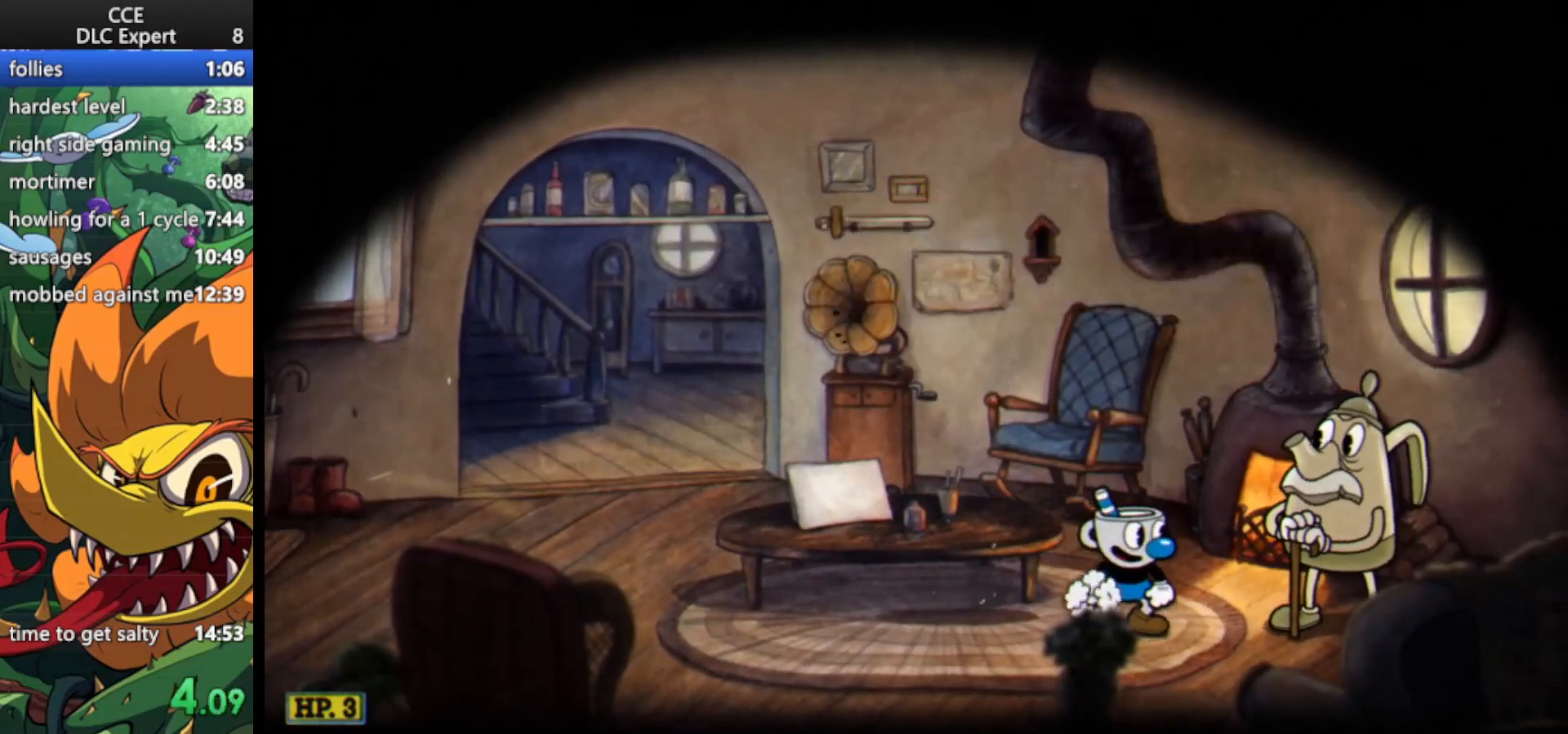
{"keys": [], "events": [[33, "jump", "up"], [100, "jump", "down"], [200, "jump", "up"], [267, "jump", "down"], [300, "jump", "up"], [400, "jump", "down"], [500, "jump", "up"]]}
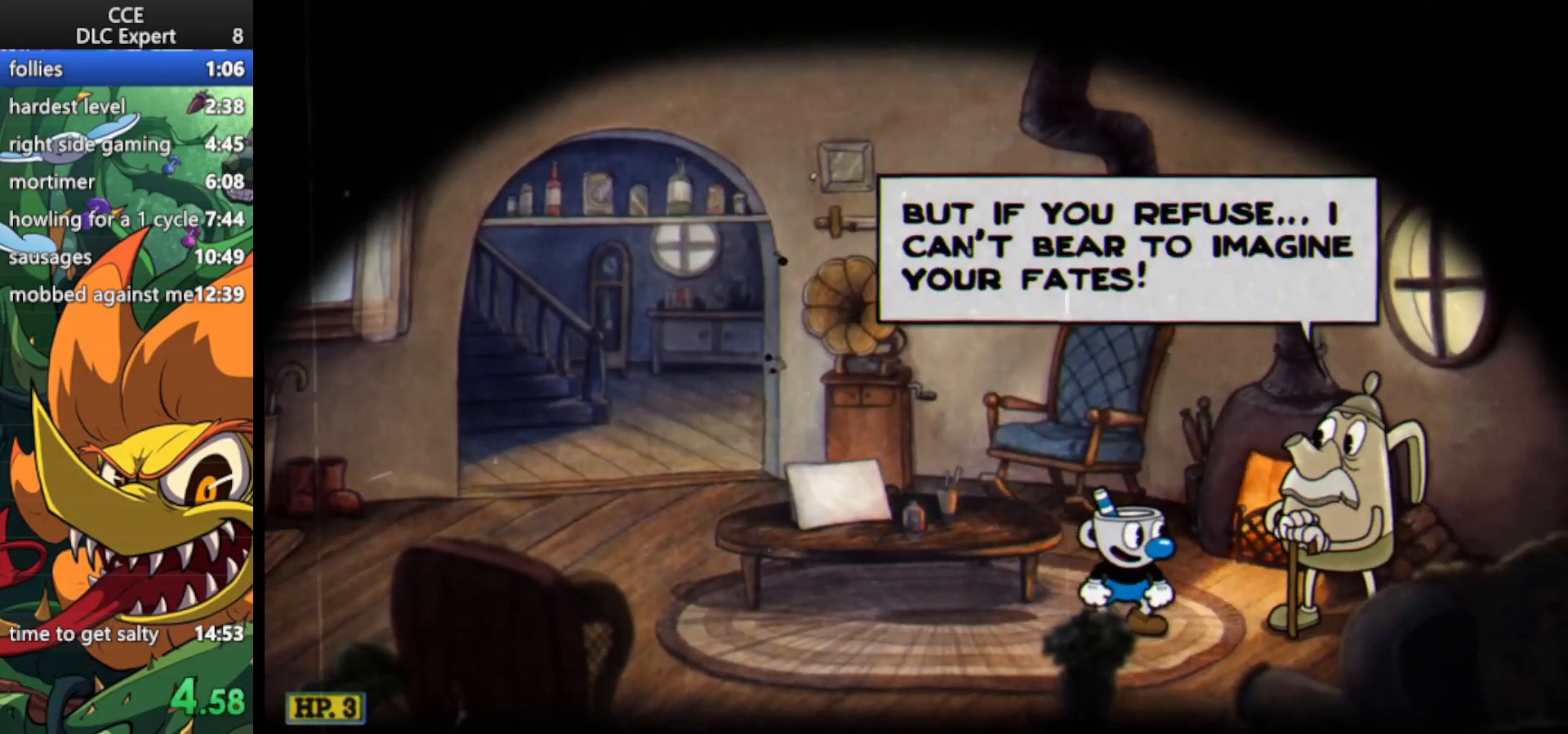
{"keys": ["jump"], "events": [[33, "jump", "down"], [133, "jump", "up"], [167, "jump", "down"], [267, "jump", "up"], [333, "jump", "down"], [400, "jump", "up"], [467, "jump", "down"]]}
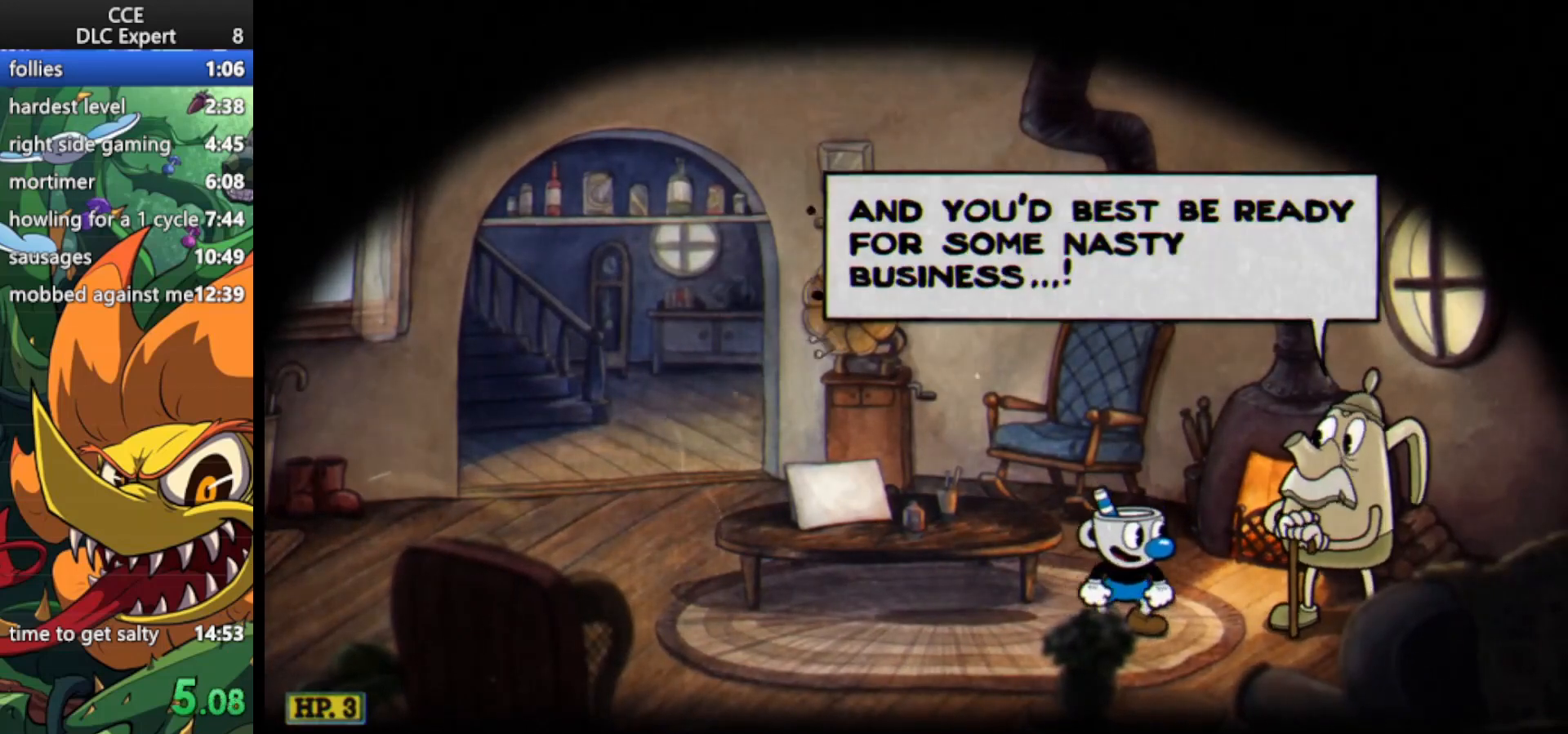
{"keys": ["jump"], "events": [[67, "jump", "up"], [100, "jump", "down"], [200, "jump", "up"], [233, "jump", "down"], [300, "jump", "up"], [367, "jump", "down"], [433, "jump", "up"], [467, "jump", "down"]]}
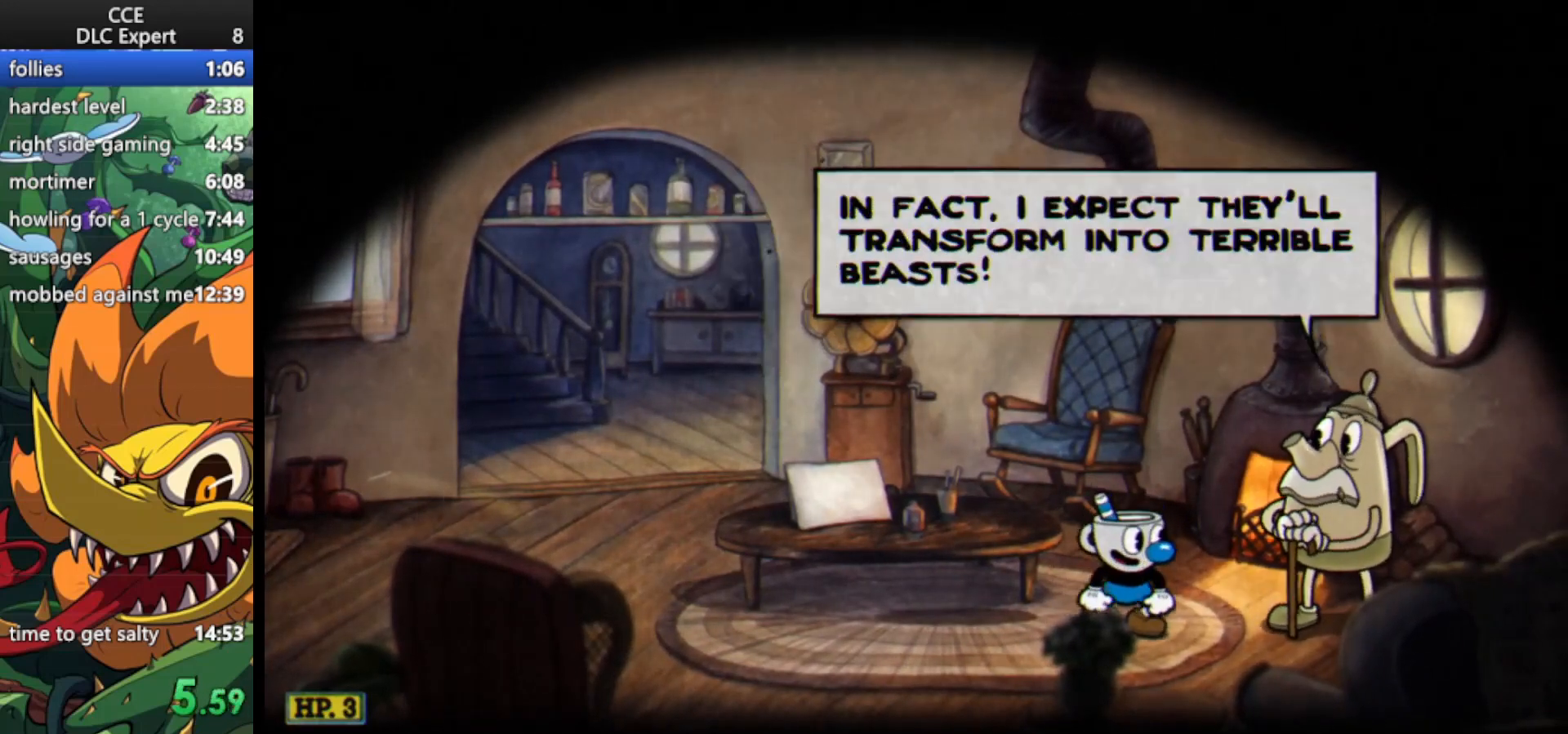
{"keys": [], "events": [[67, "jump", "up"], [133, "jump", "down"], [200, "jump", "up"], [267, "jump", "down"], [333, "jump", "up"], [400, "jump", "down"], [500, "jump", "up"]]}
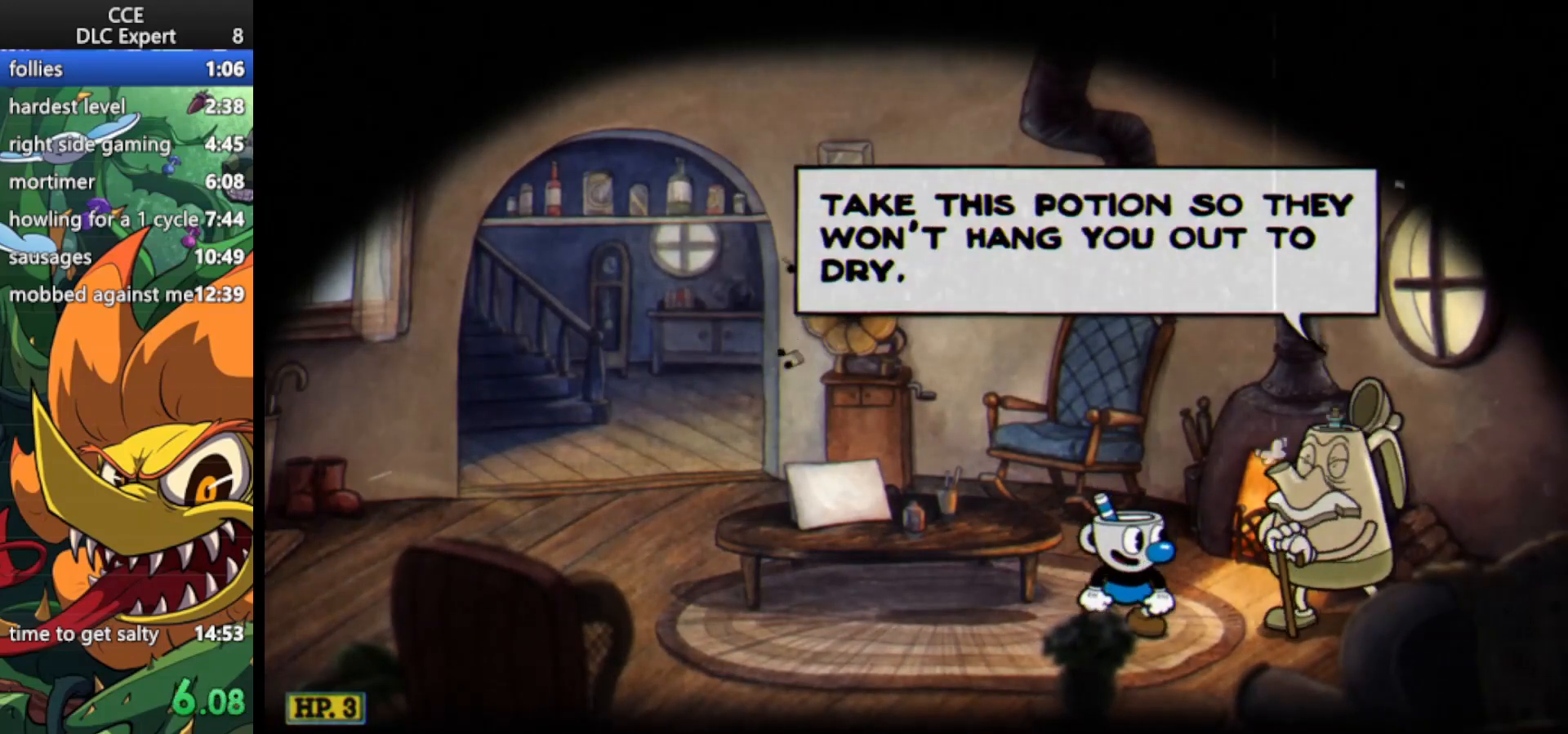
{"keys": ["jump"], "events": [[33, "jump", "down"], [133, "jump", "up"], [167, "jump", "down"], [267, "jump", "up"], [333, "jump", "down"], [400, "jump", "up"], [467, "jump", "down"]]}
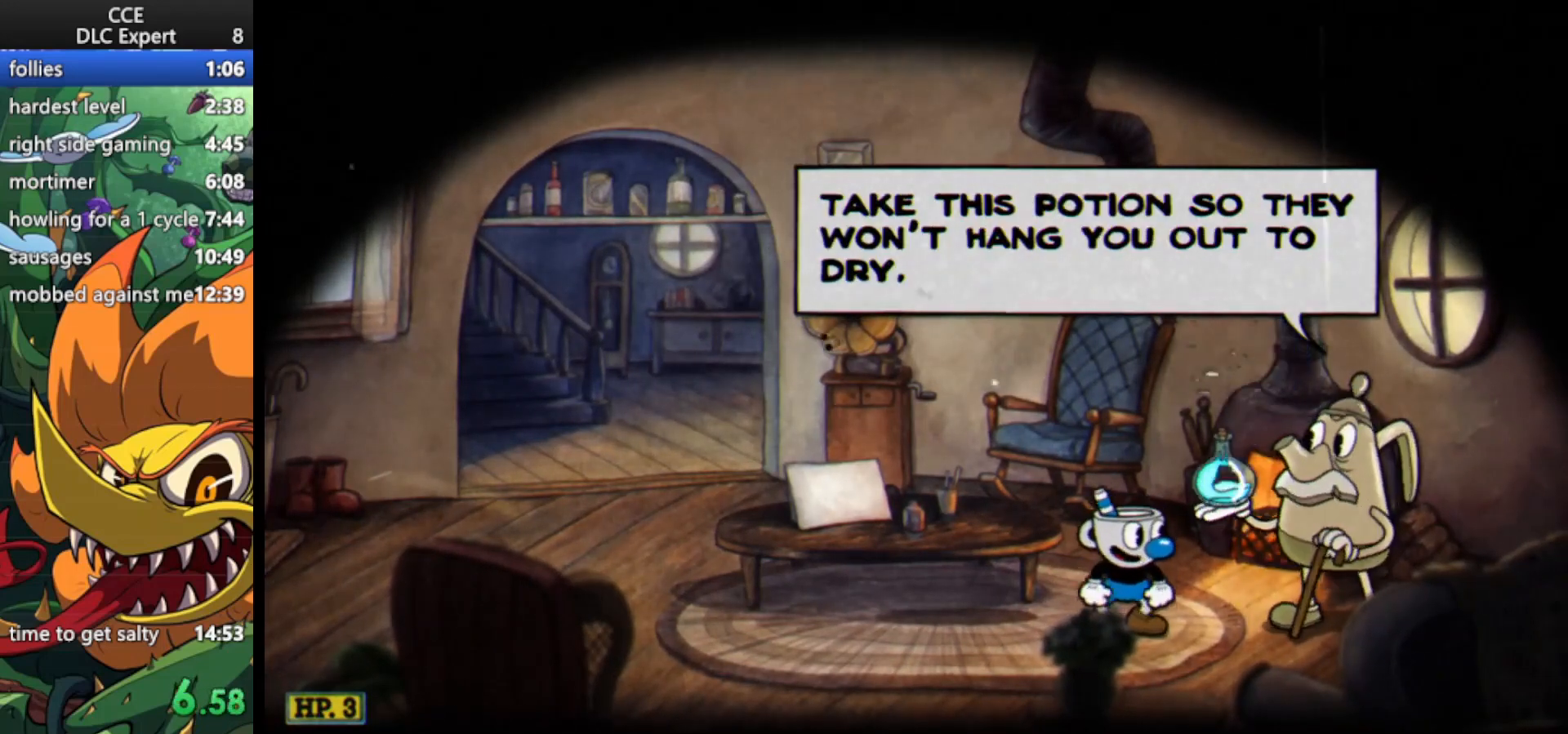
{"keys": [], "events": [[67, "jump", "up"], [100, "jump", "down"], [200, "jump", "up"], [233, "jump", "down"], [333, "jump", "up"], [367, "jump", "down"], [467, "jump", "up"]]}
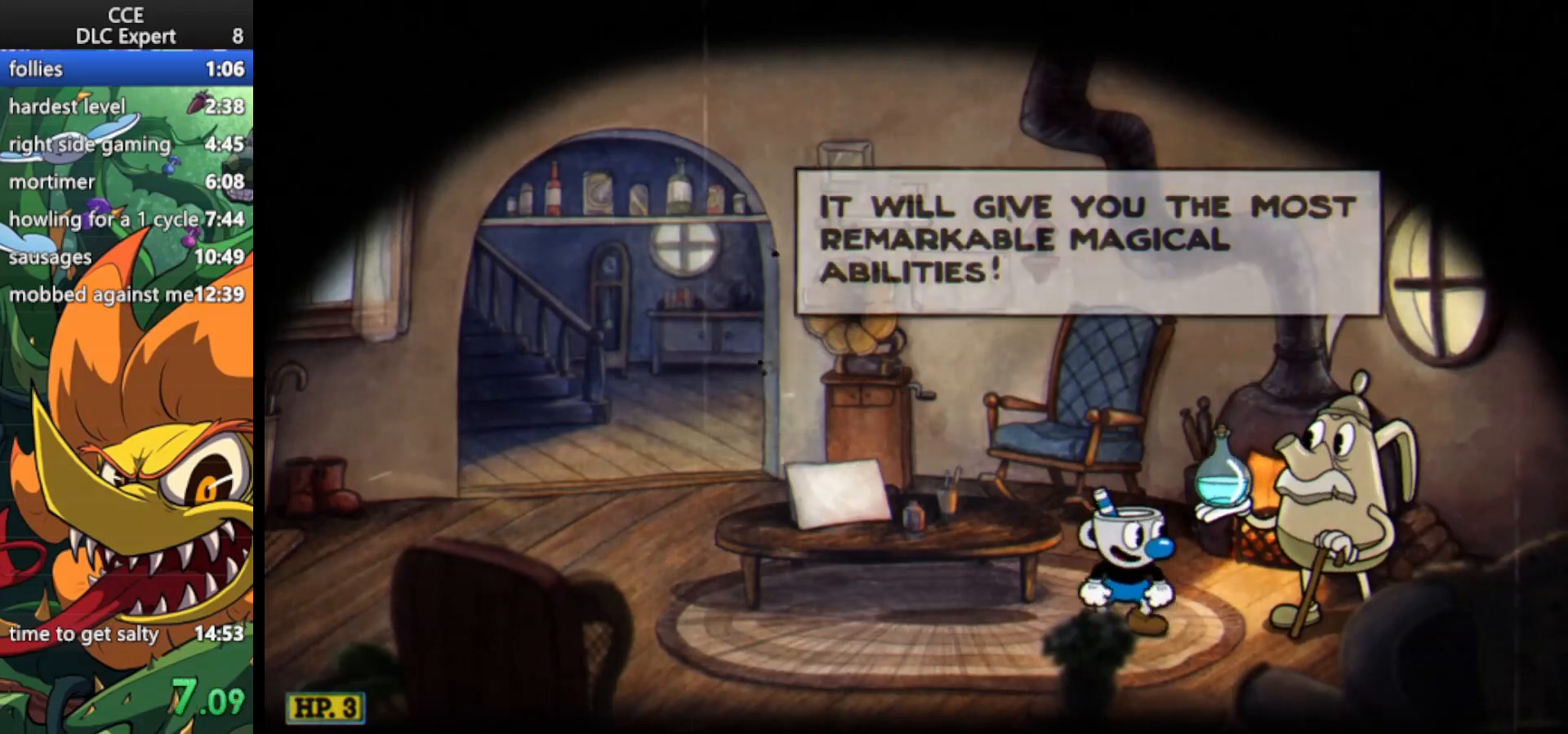
{"keys": [], "events": [[67, "jump", "down"], [167, "jump", "up"], [200, "jump", "down"], [367, "jump", "up"], [400, "jump", "down"], [500, "jump", "up"]]}
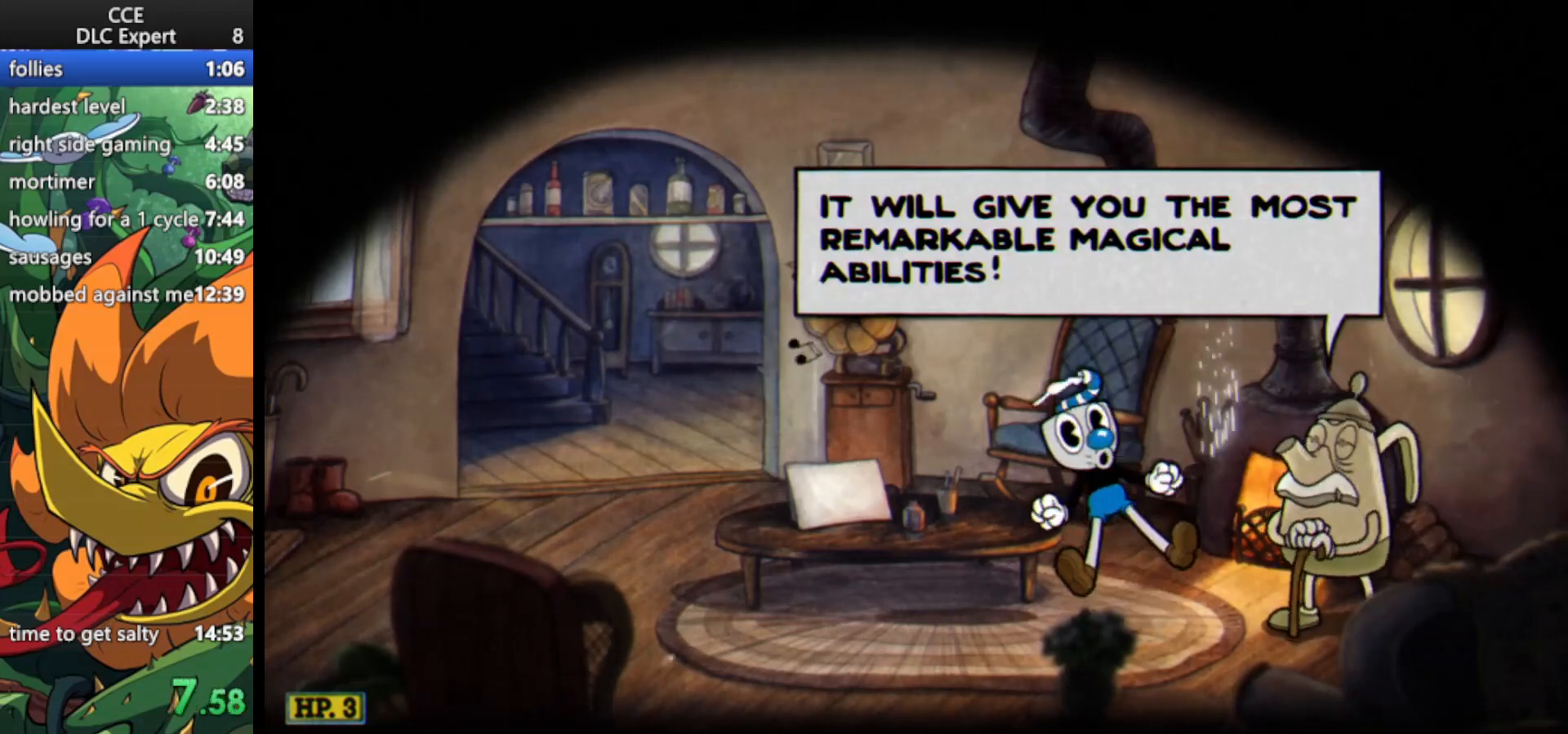
{"keys": [], "events": [[100, "jump", "down"], [167, "jump", "up"], [233, "jump", "down"], [333, "jump", "up"], [400, "jump", "down"], [500, "jump", "up"]]}
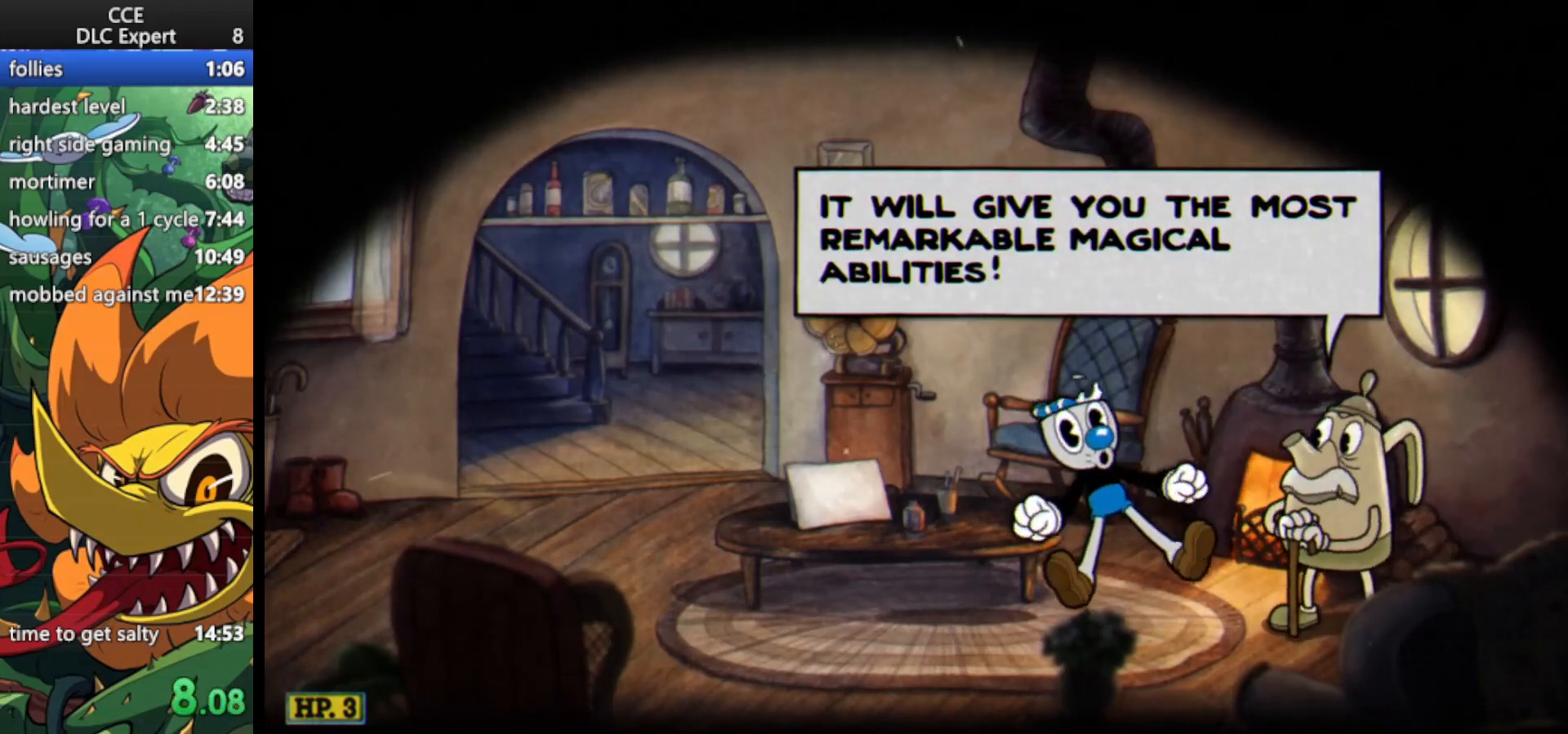
{"keys": [], "events": [[67, "jump", "down"], [133, "jump", "up"], [200, "jump", "down"], [333, "jump", "up"], [367, "jump", "down"], [467, "jump", "up"]]}
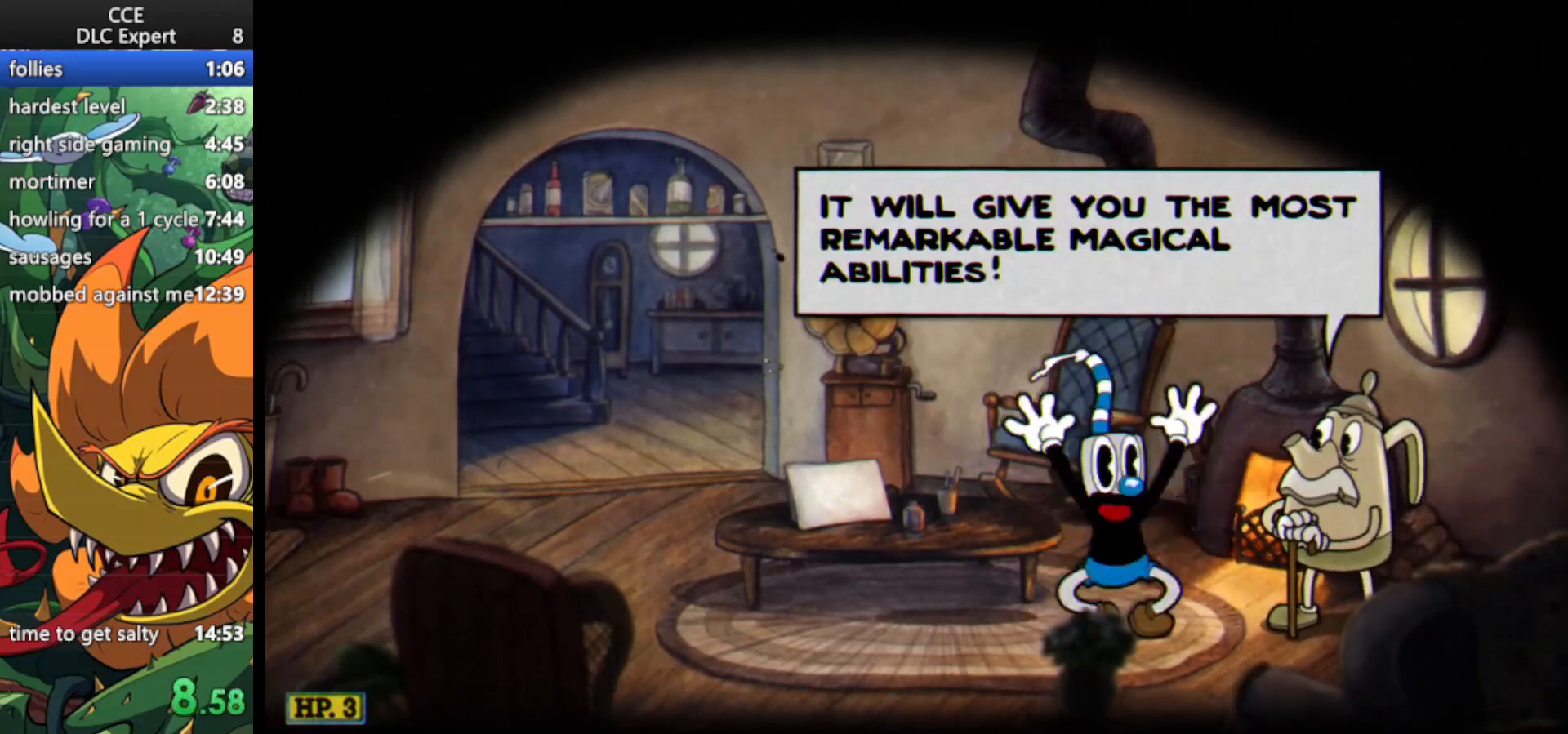
{"keys": [], "events": [[33, "jump", "down"], [100, "jump", "up"], [200, "jump", "down"], [300, "jump", "up"], [333, "jump", "down"], [433, "jump", "up"]]}
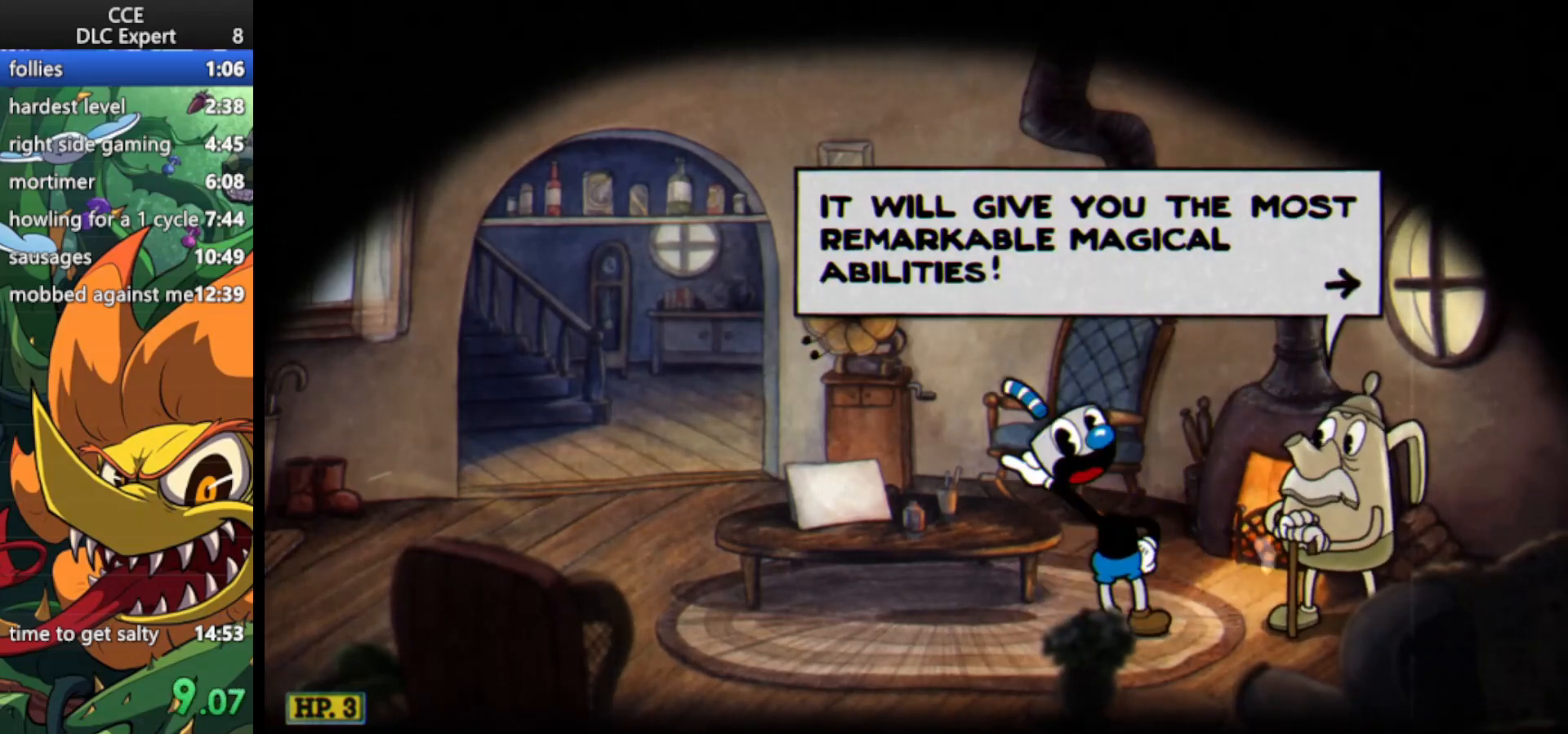
{"keys": [], "events": [[33, "jump", "down"], [100, "jump", "up"], [167, "jump", "down"], [267, "jump", "up"], [367, "jump", "down"], [467, "jump", "up"]]}
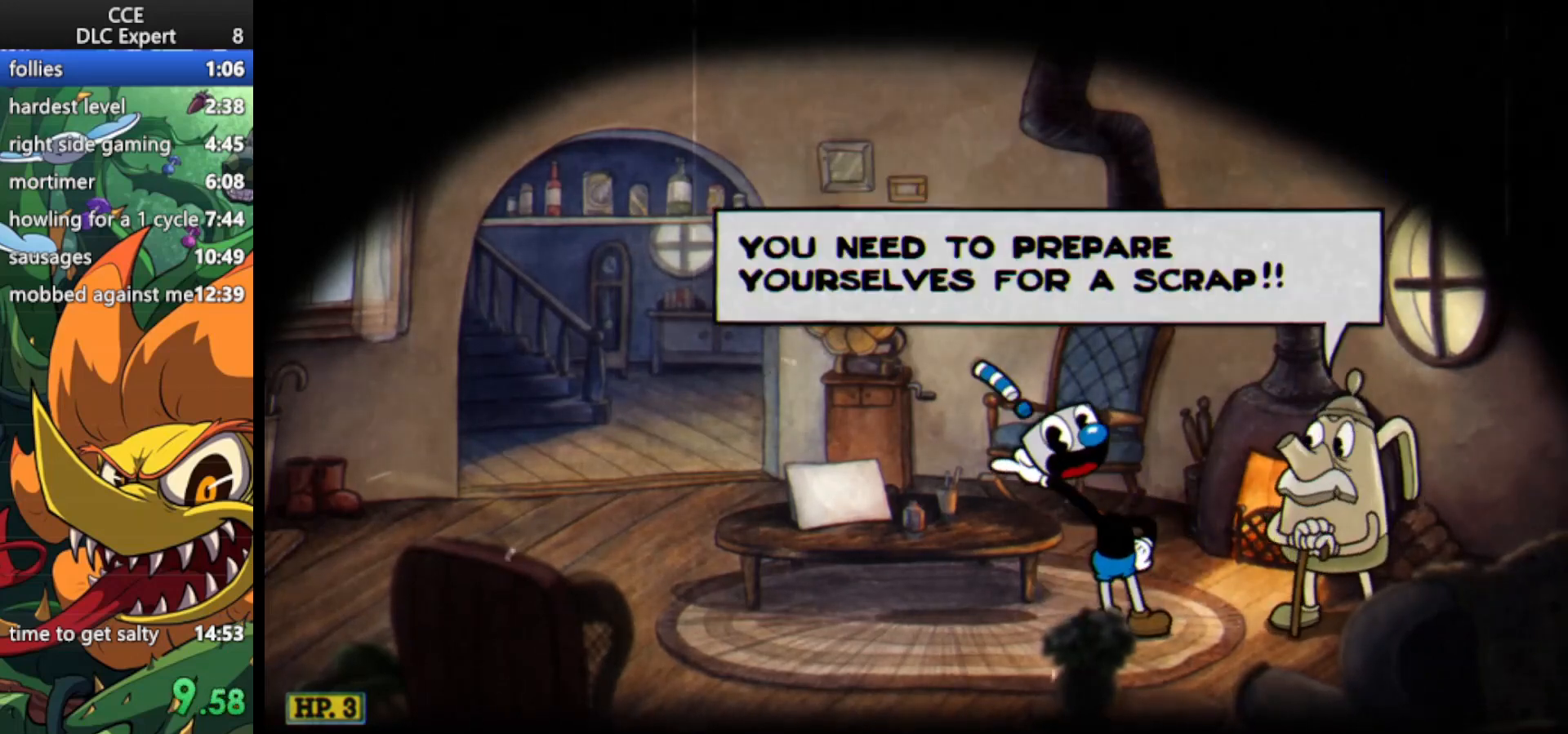
{"keys": [], "events": []}
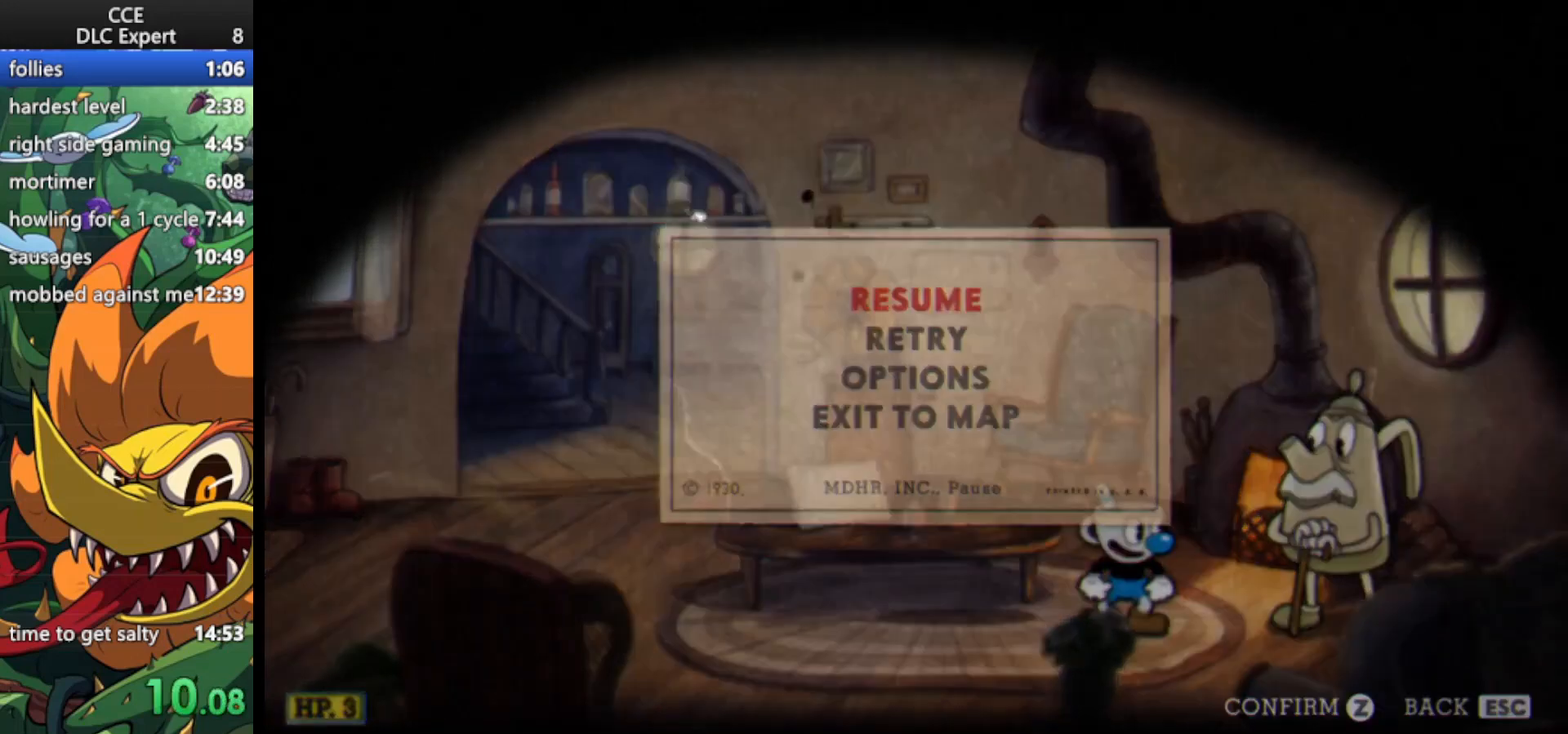
{"keys": [], "events": [[200, "up", "down"], [367, "up", "up"]]}
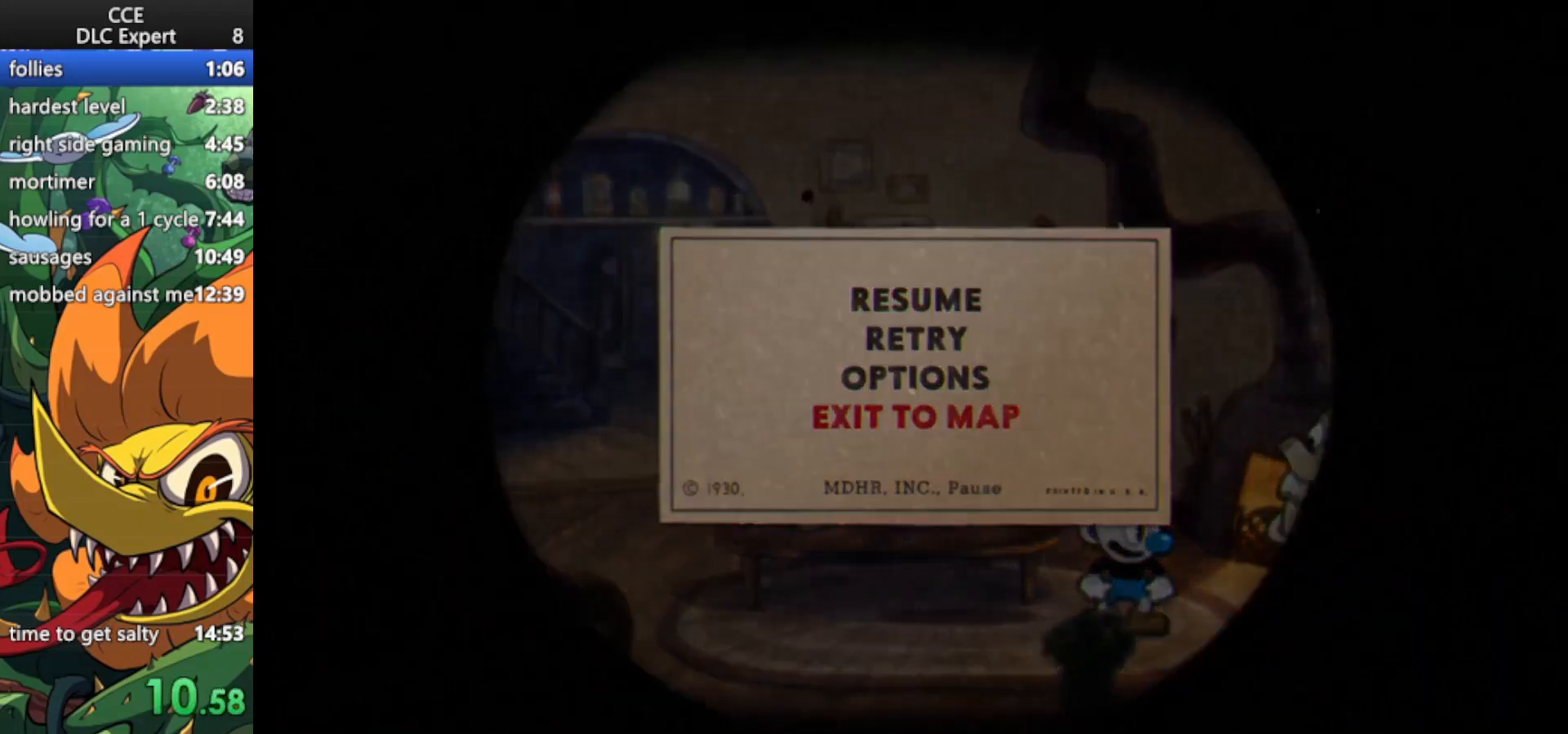
{"keys": [], "events": []}
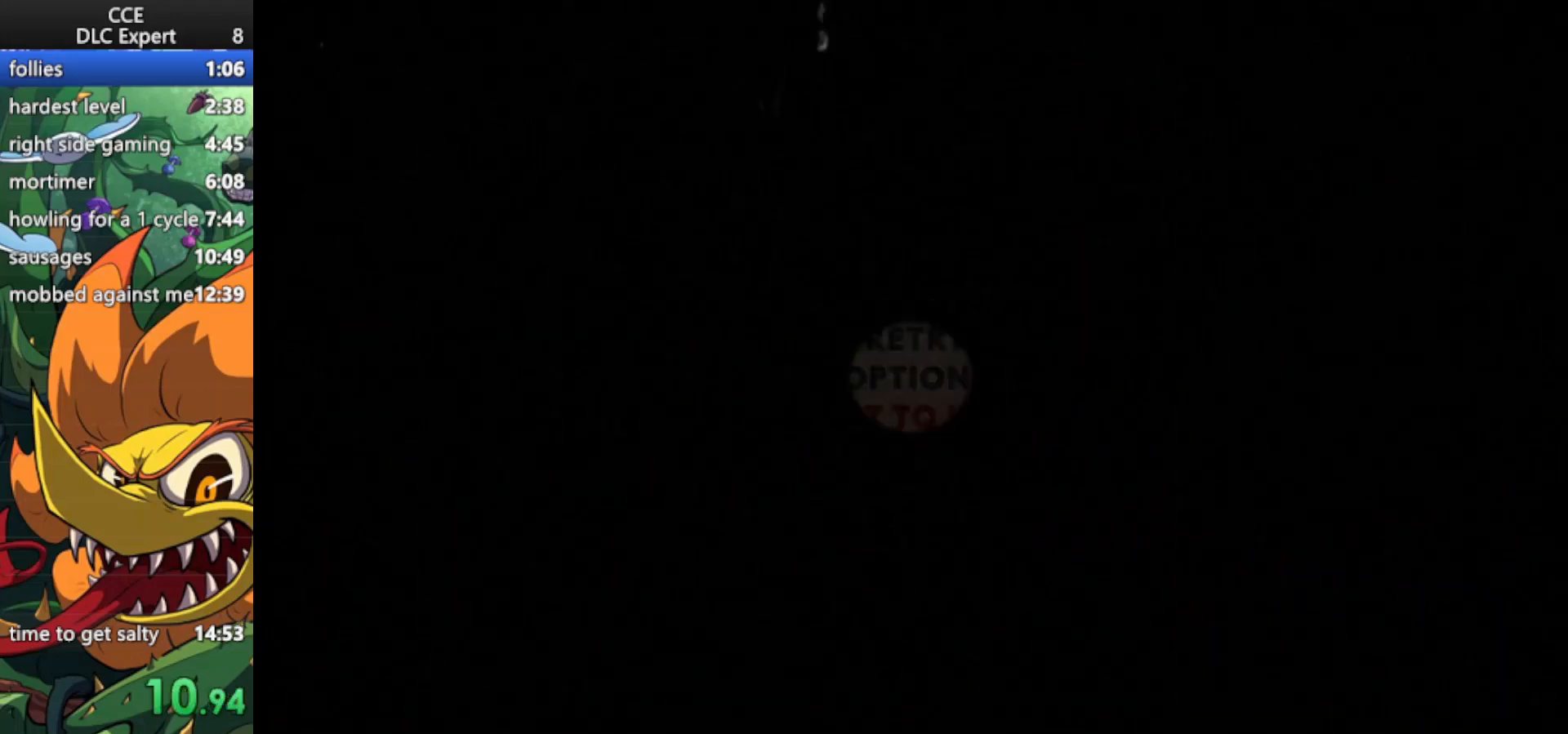
{"keys": [], "events": []}
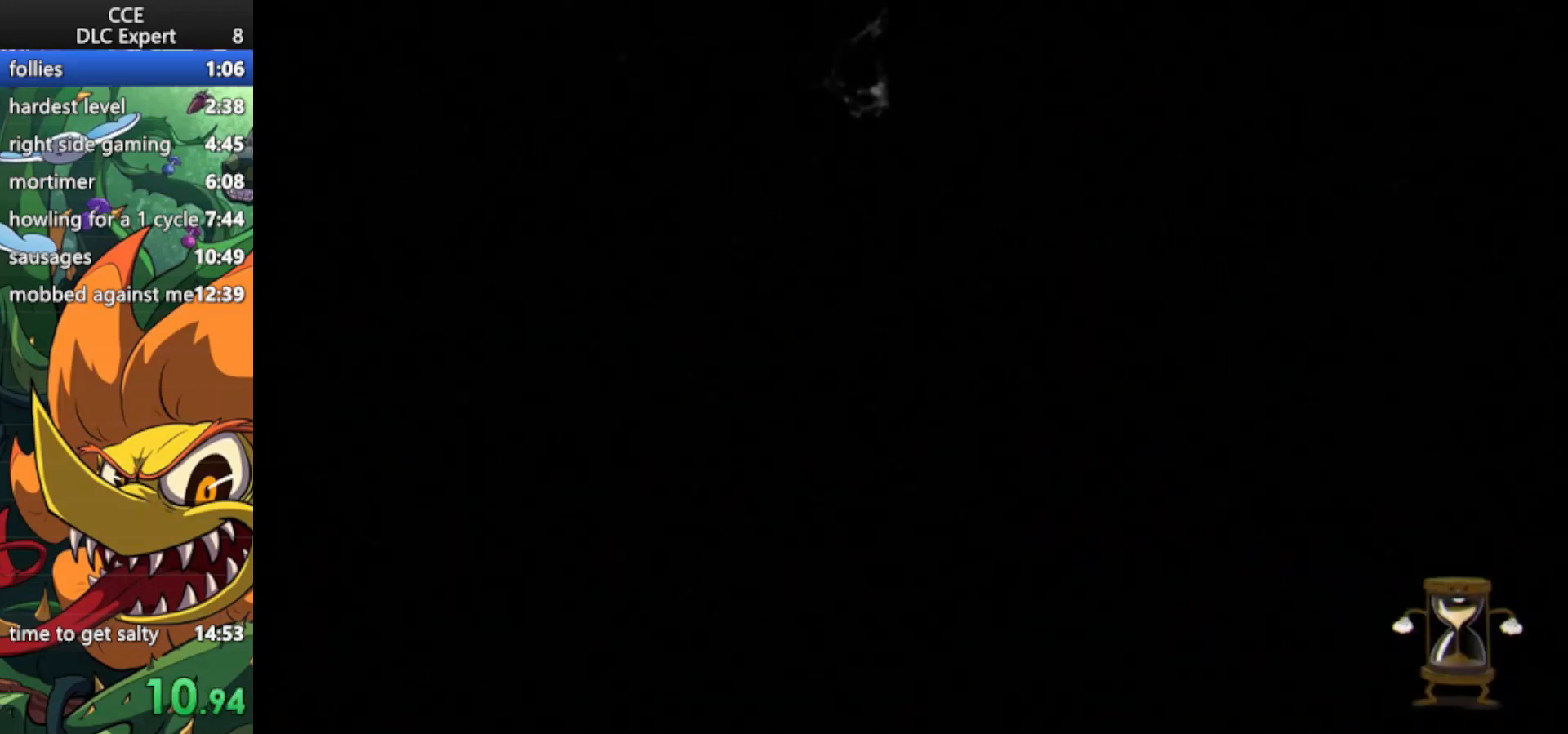
{"keys": [], "events": []}
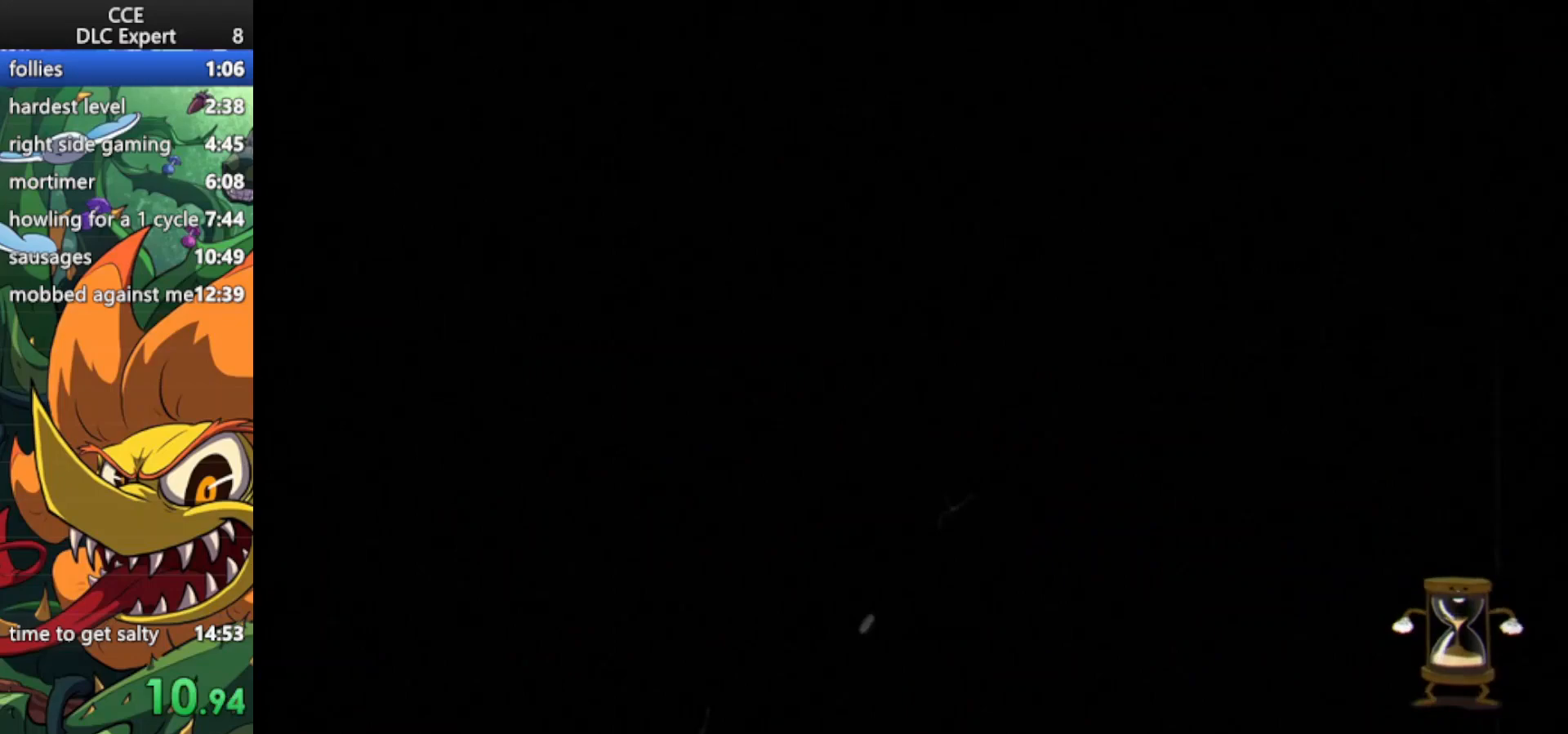
{"keys": [], "events": []}
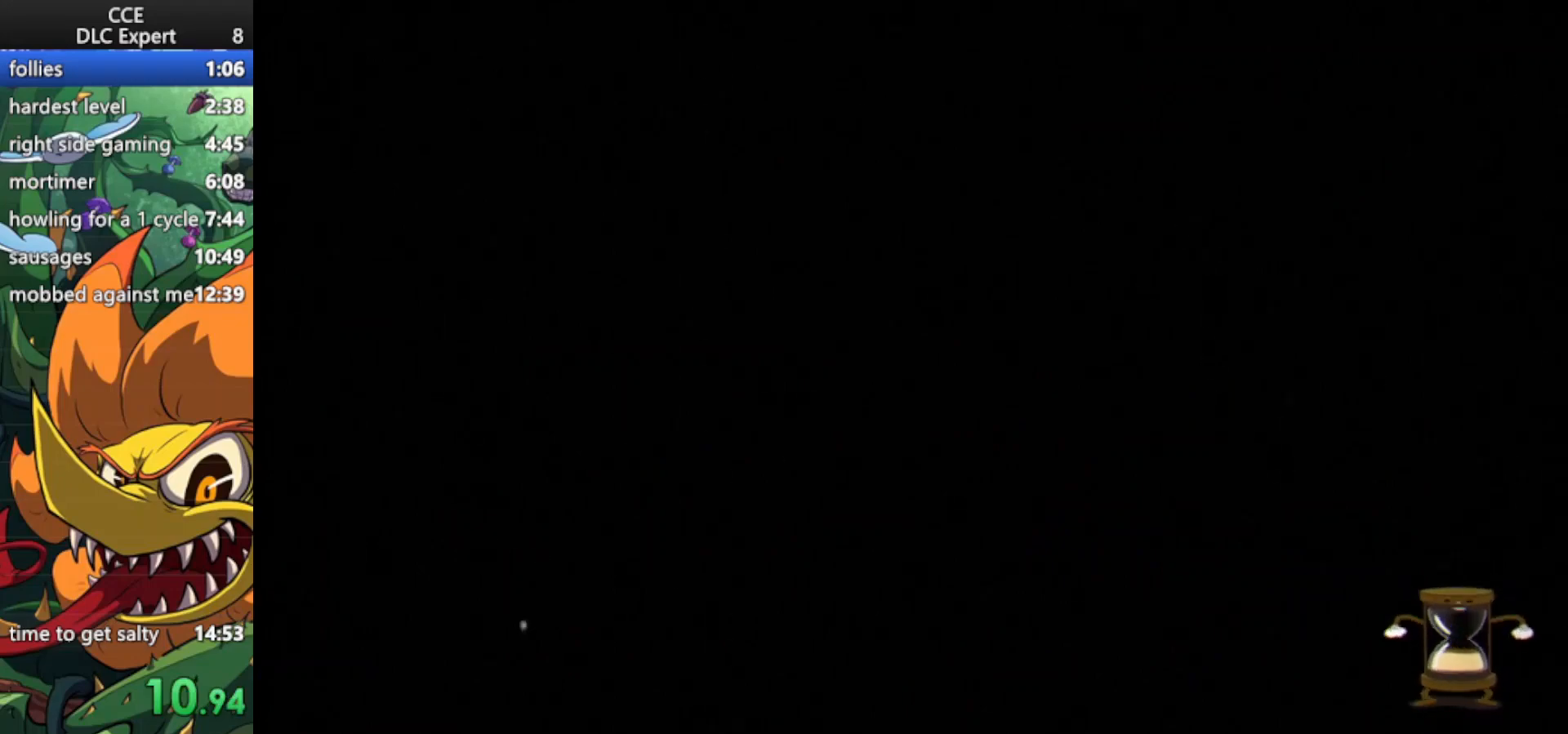
{"keys": [], "events": []}
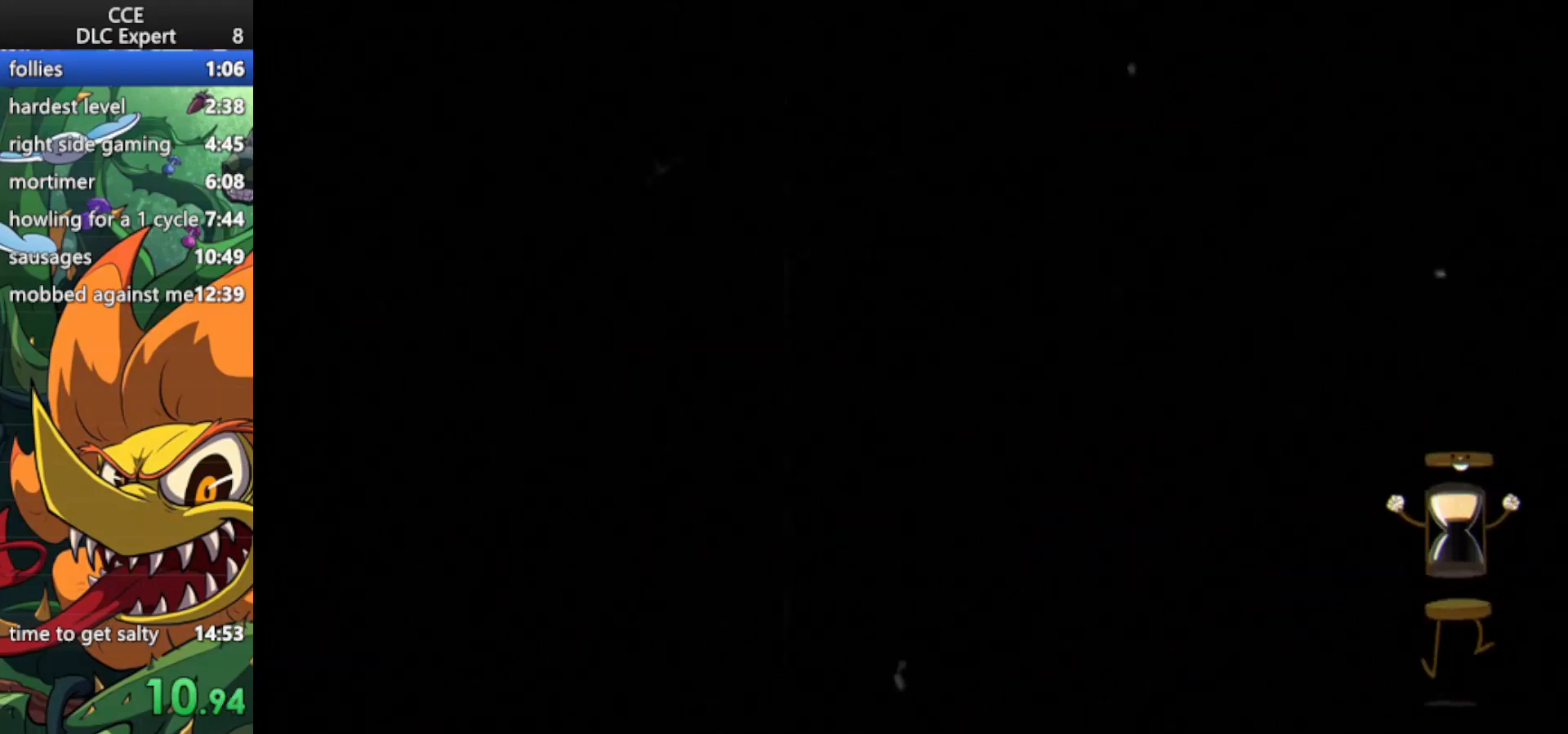
{"keys": [], "events": [[167, "down", "down"], [167, "right", "down"], [433, "down", "up"], [500, "right", "up"]]}
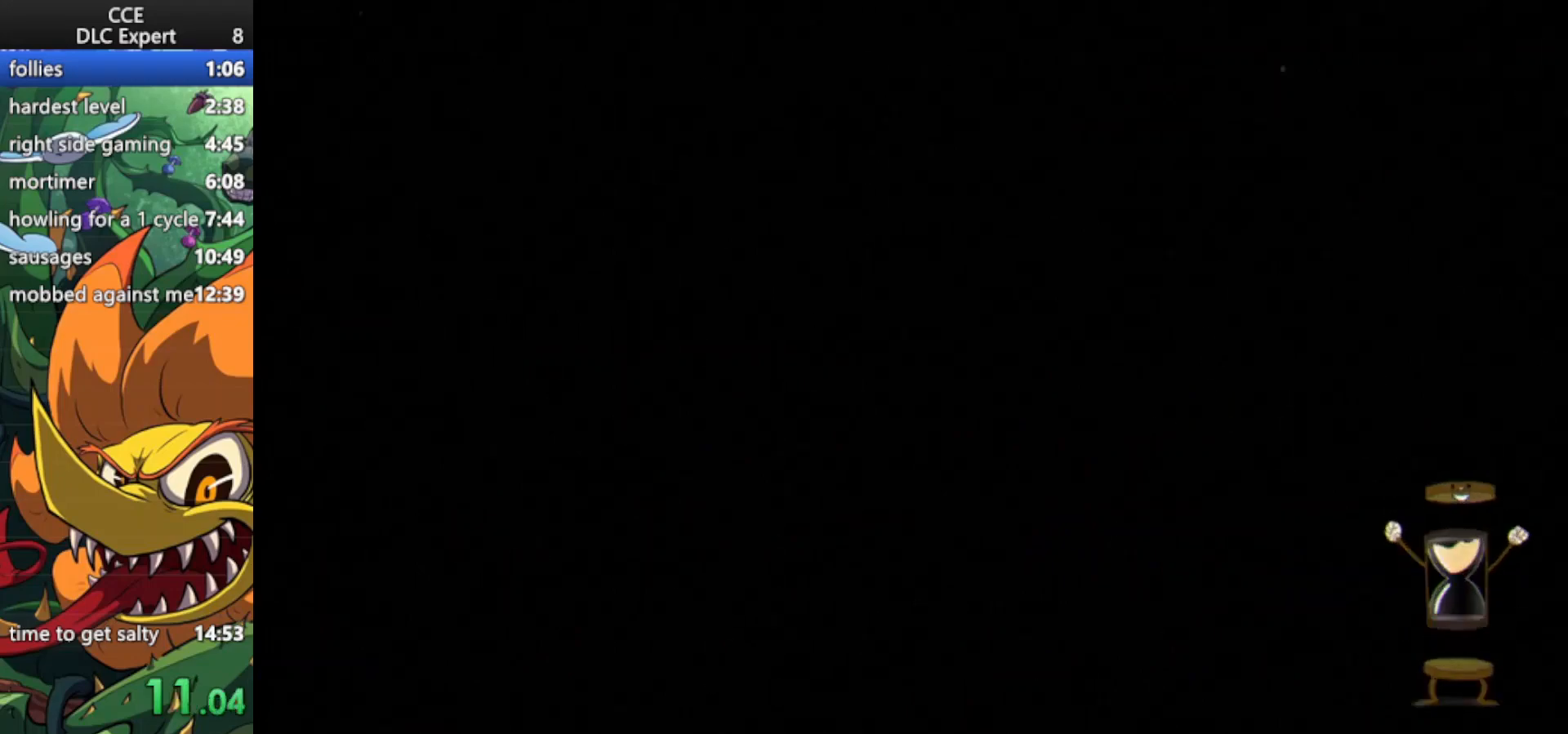
{"keys": [], "events": []}
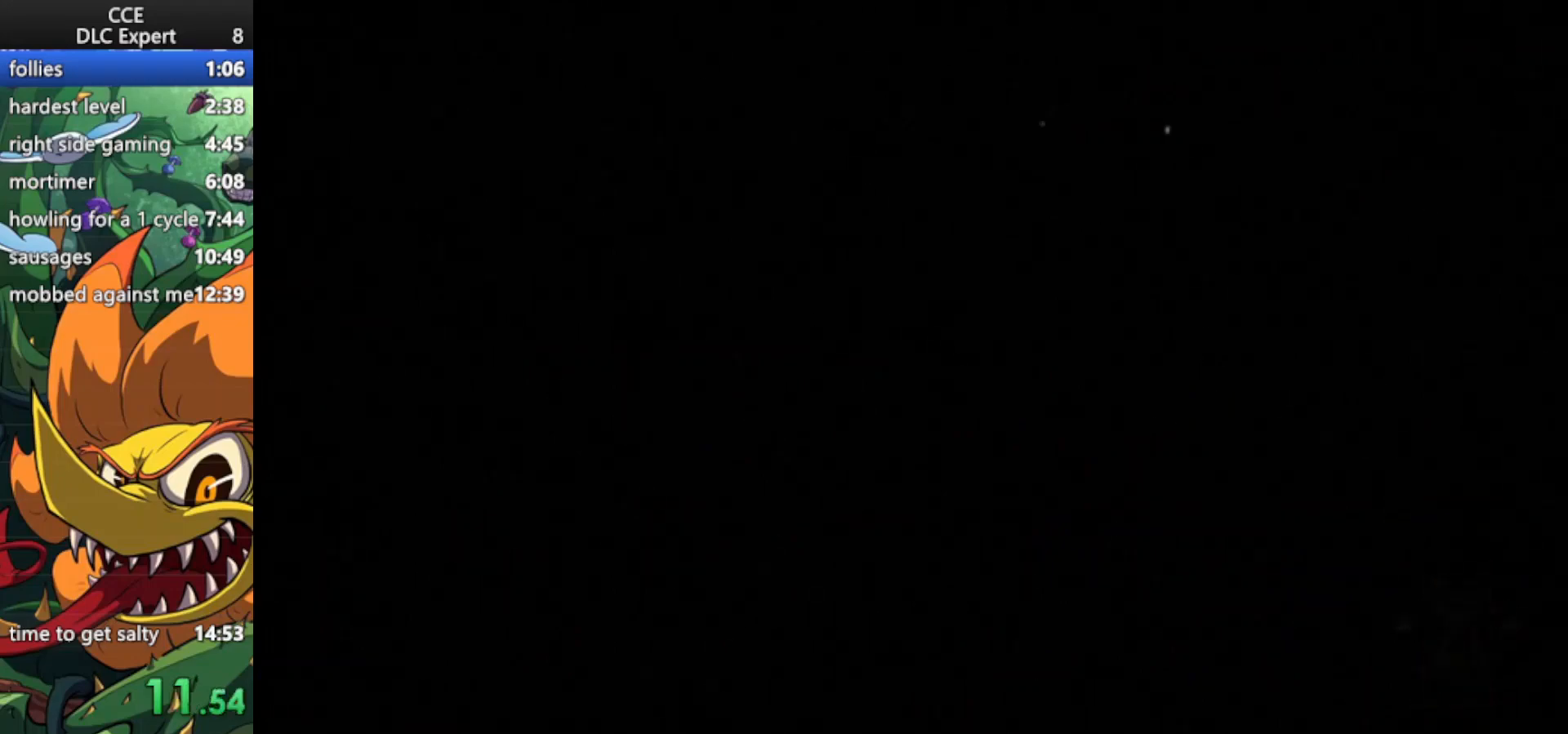
{"keys": ["down", "right"], "events": [[100, "down", "down"], [100, "right", "down"]]}
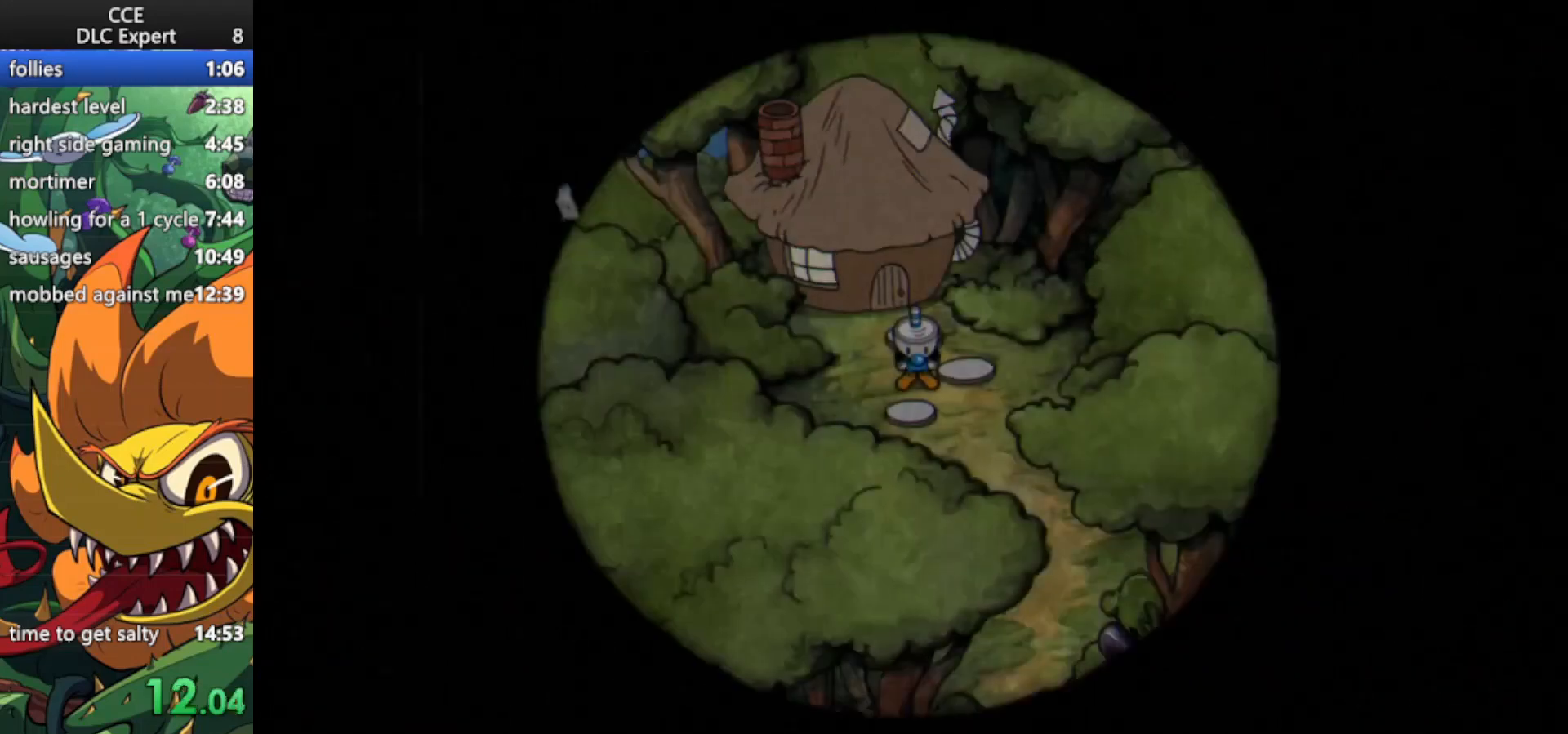
{"keys": ["down", "right"], "events": []}